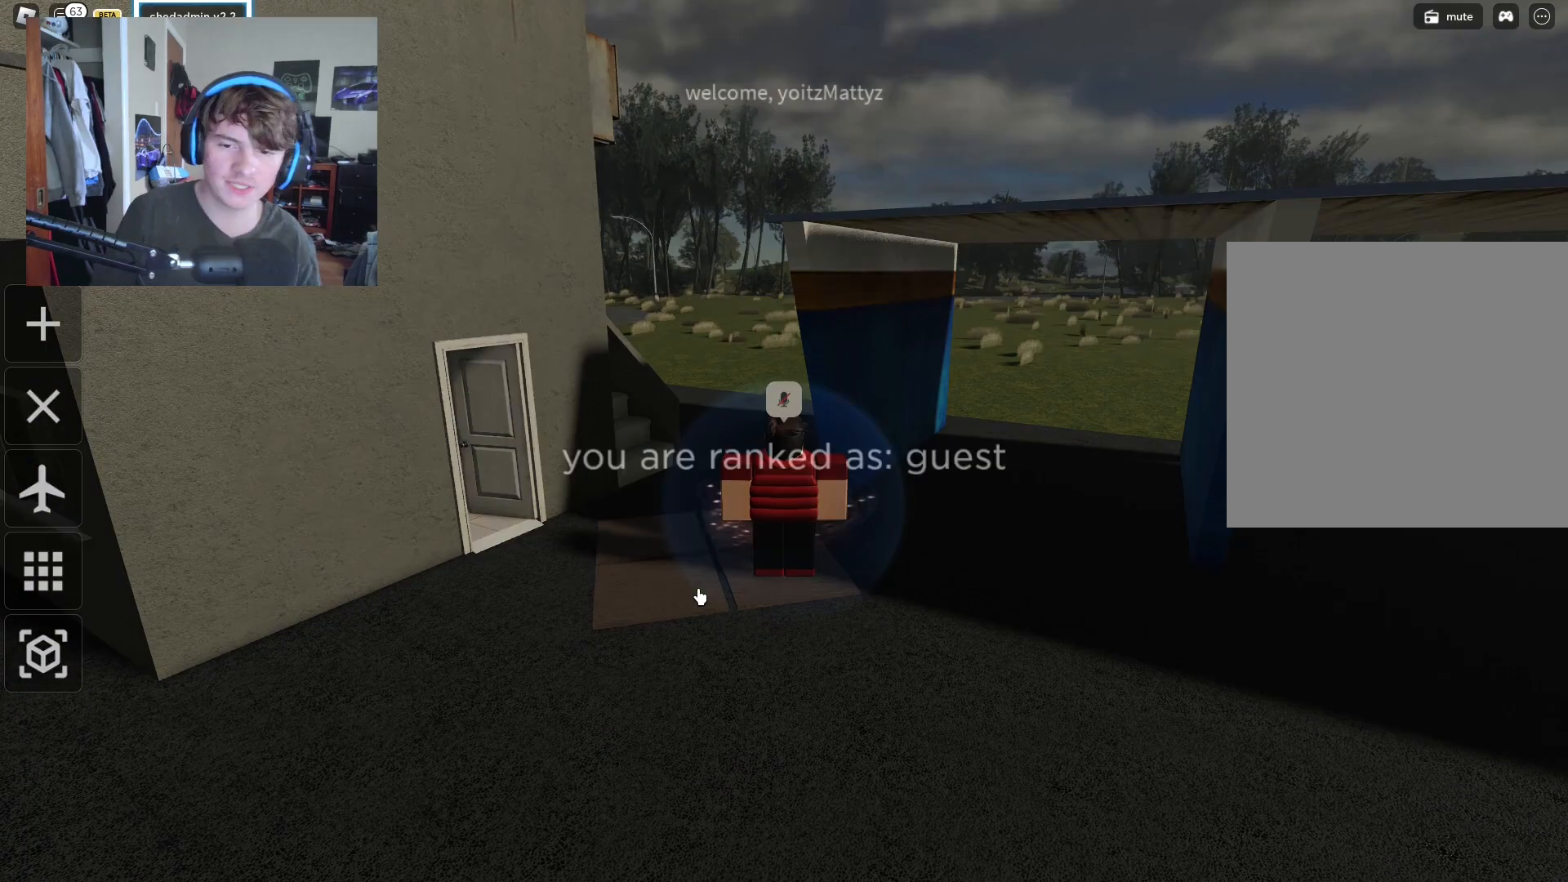
Gameplay with a controller (Xbox layout); each line is a JSON object with the inputs held at the frame after it. "events" lists button and stick changes between this image and that frame as [ms after this image, input, new state], when the widget could be followed in between. Not read: L3.
{"buttons": [], "left_stick": "down", "right_stick": "center", "events": [[333, "left_stick", "down"]]}
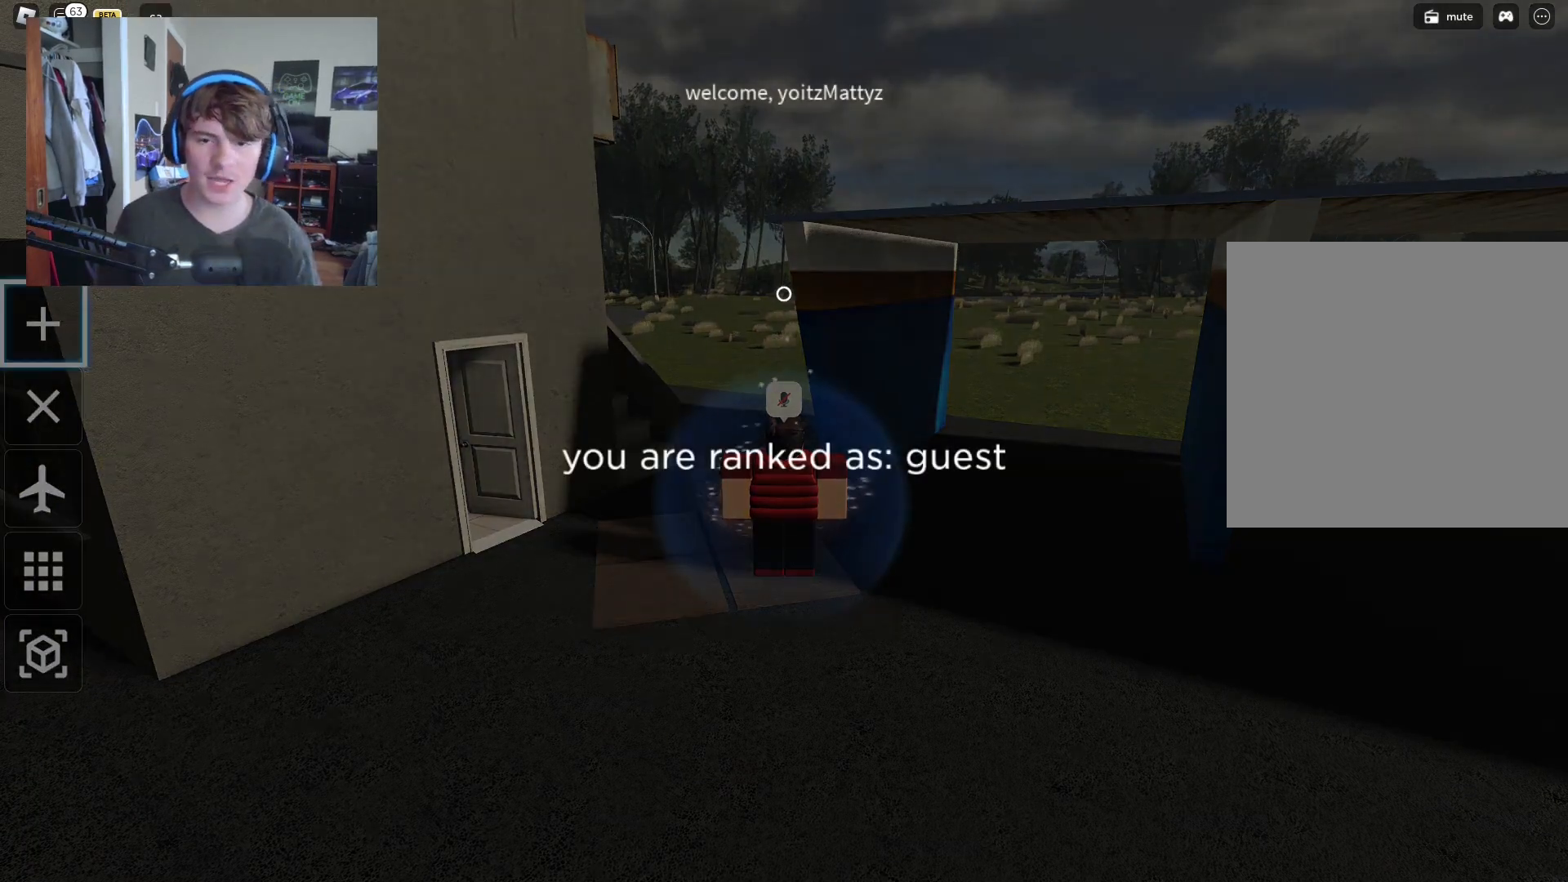
{"buttons": [], "left_stick": "center", "right_stick": "center", "events": [[17, "right_stick", "up-left"], [83, "left_stick", "down-right"], [117, "right_stick", "center"], [233, "left_stick", "center"]]}
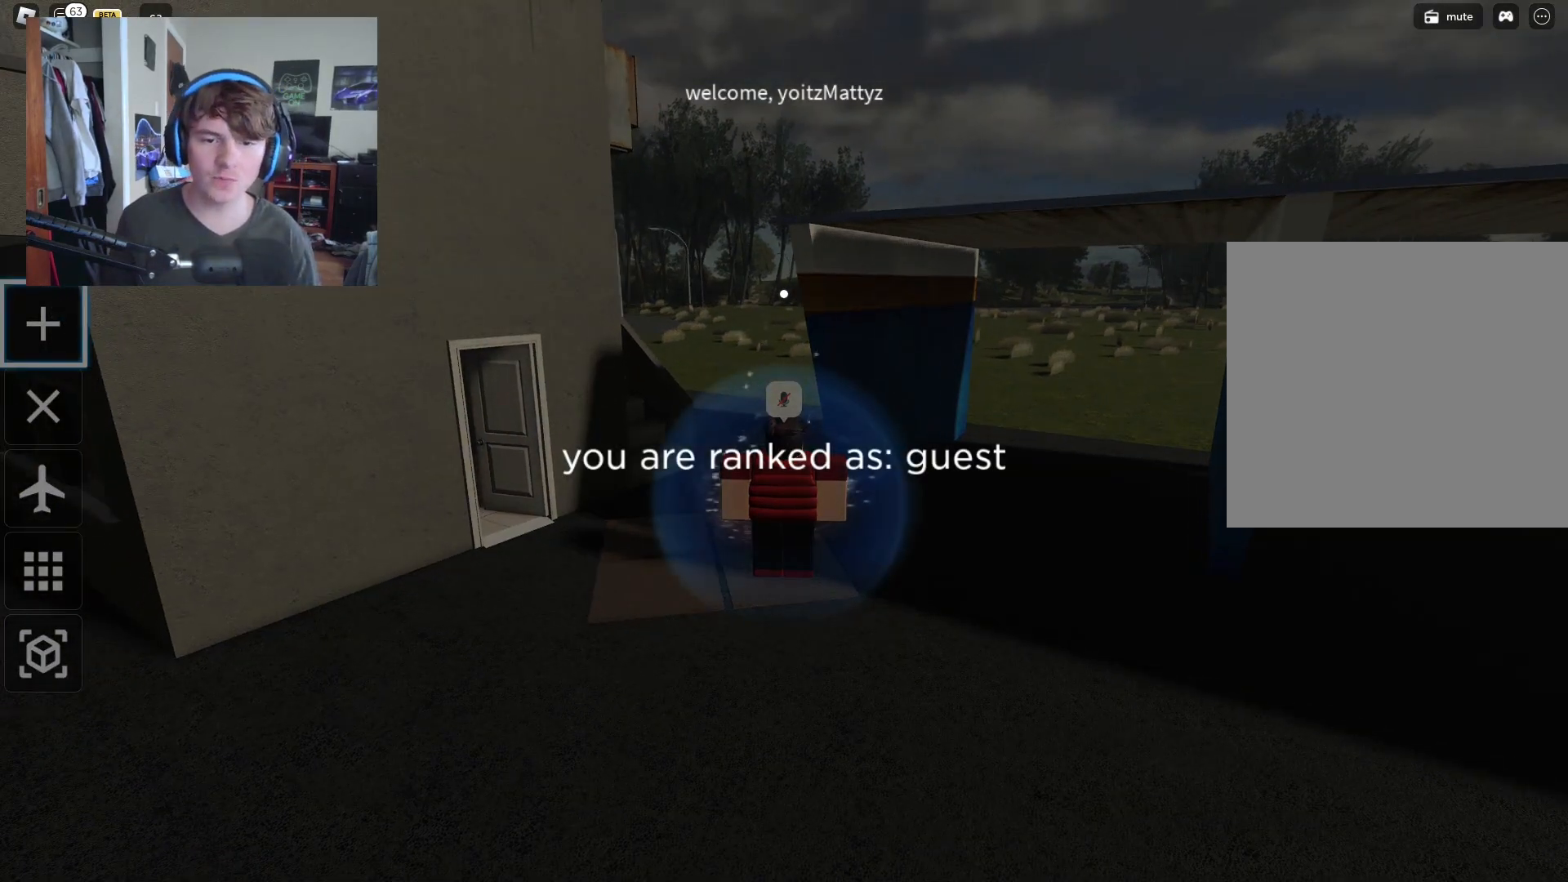
{"buttons": [], "left_stick": "center", "right_stick": "center", "events": [[100, "left_stick", "right"], [250, "SELECT", "down"], [283, "left_stick", "center"], [333, "SELECT", "up"]]}
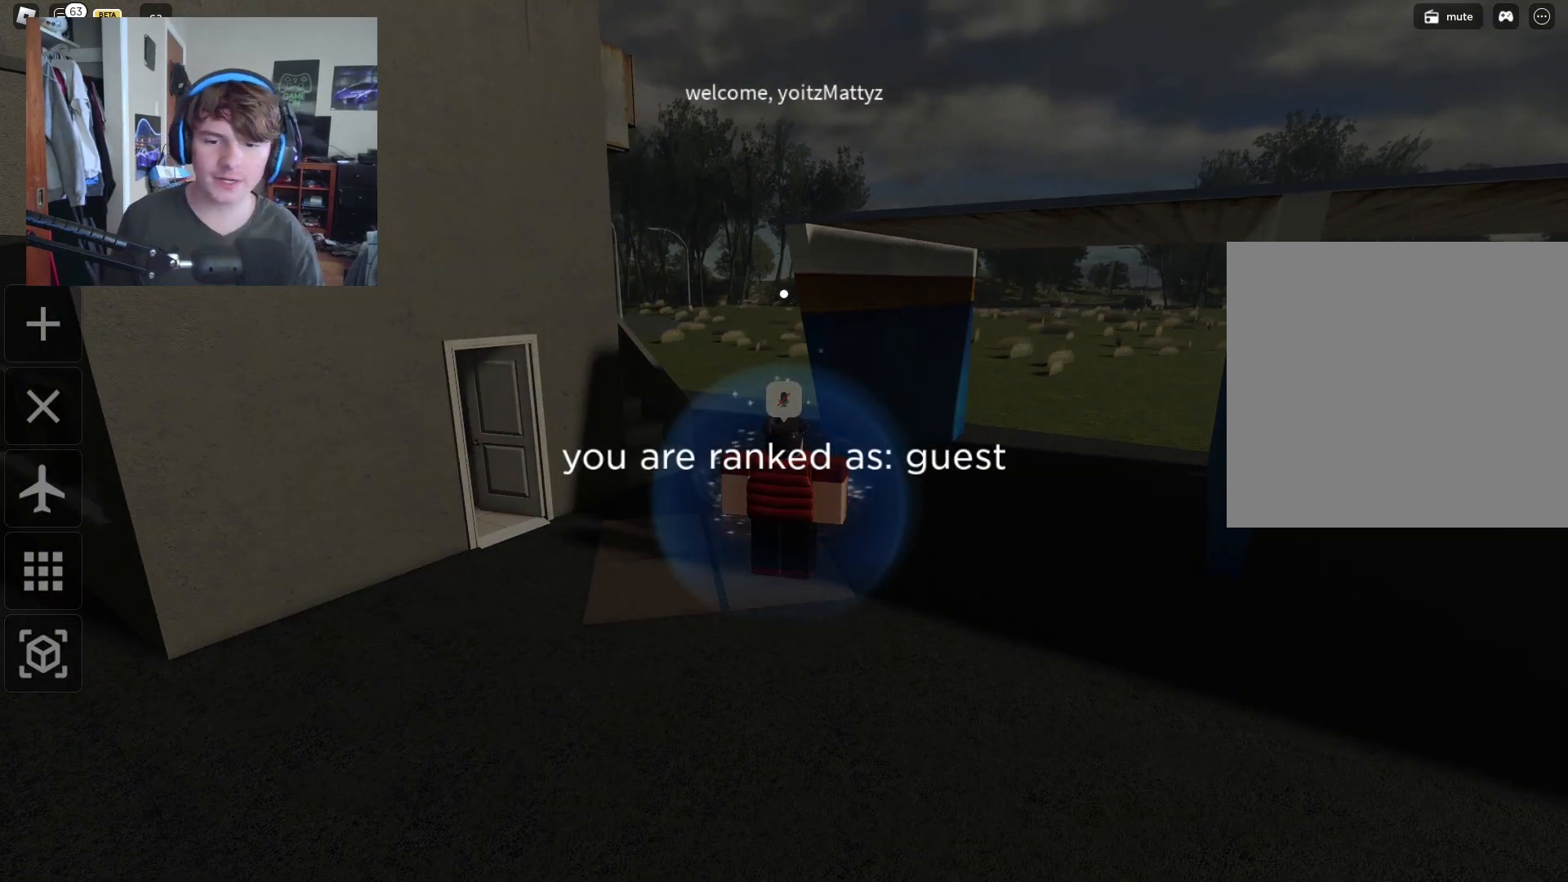
{"buttons": [], "left_stick": "down", "right_stick": "center", "events": [[250, "left_stick", "down"]]}
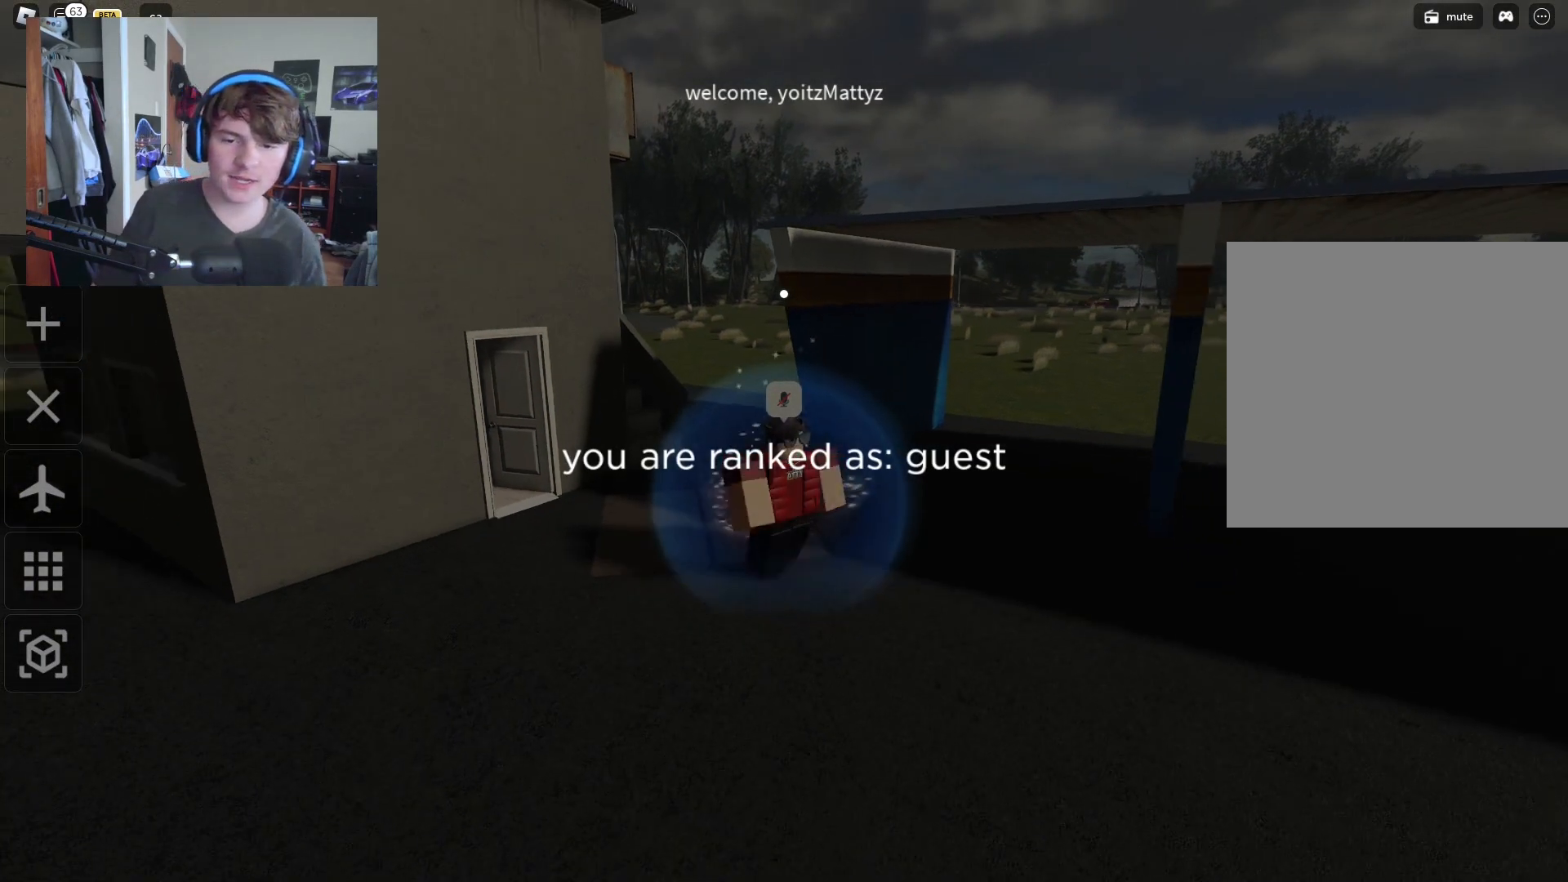
{"buttons": [], "left_stick": "down-right", "right_stick": "center", "events": [[117, "left_stick", "down-right"]]}
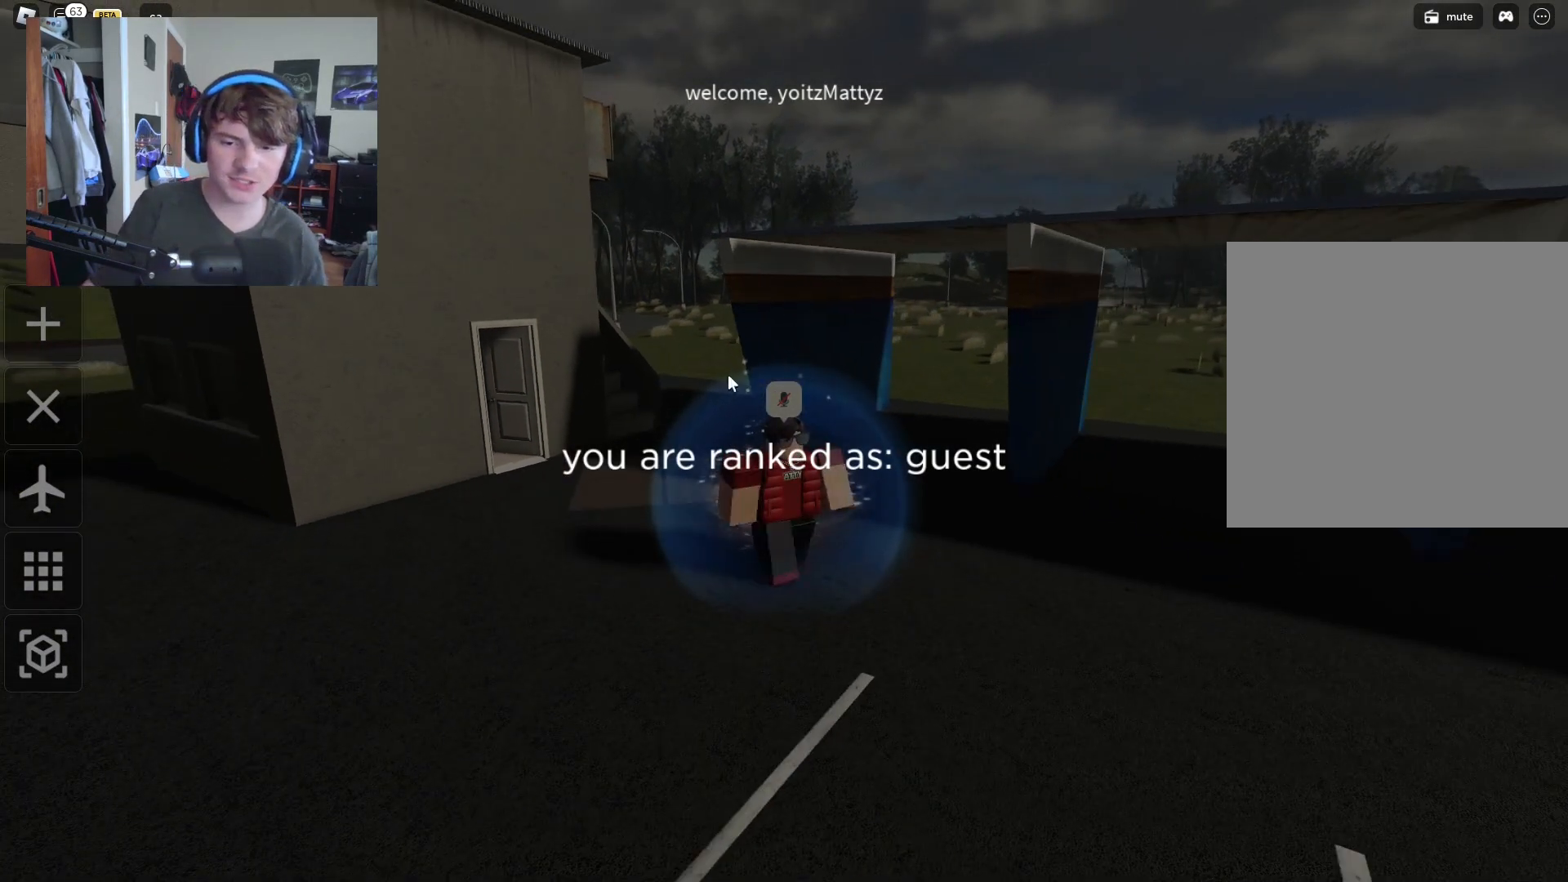
{"buttons": [], "left_stick": "center", "right_stick": "center", "events": [[350, "left_stick", "center"]]}
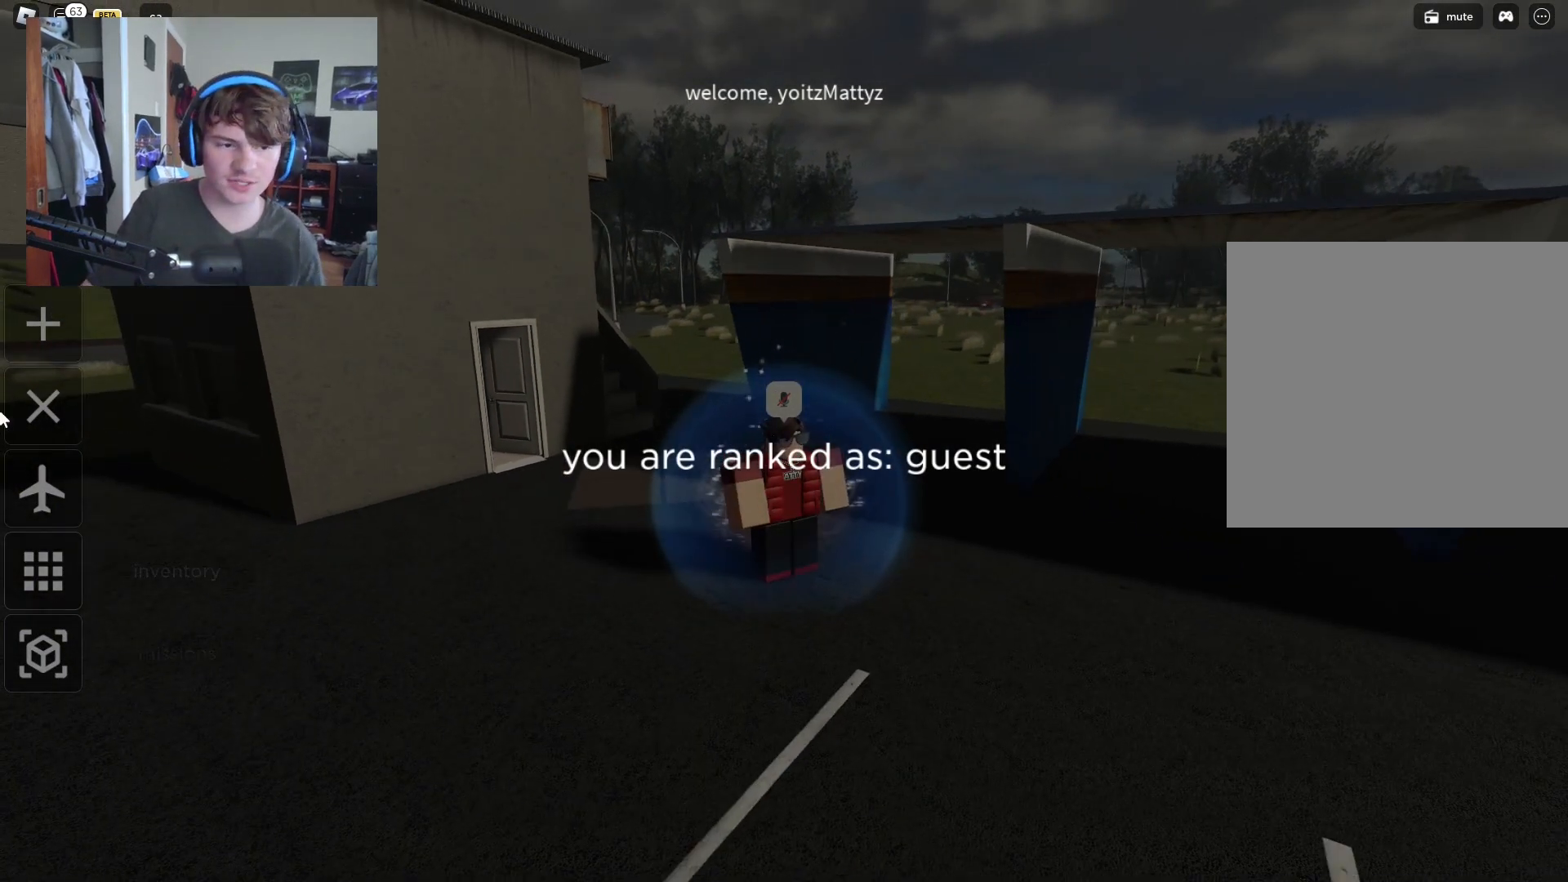
{"buttons": ["R2"], "left_stick": "center", "right_stick": "center", "events": [[333, "R2", "down"]]}
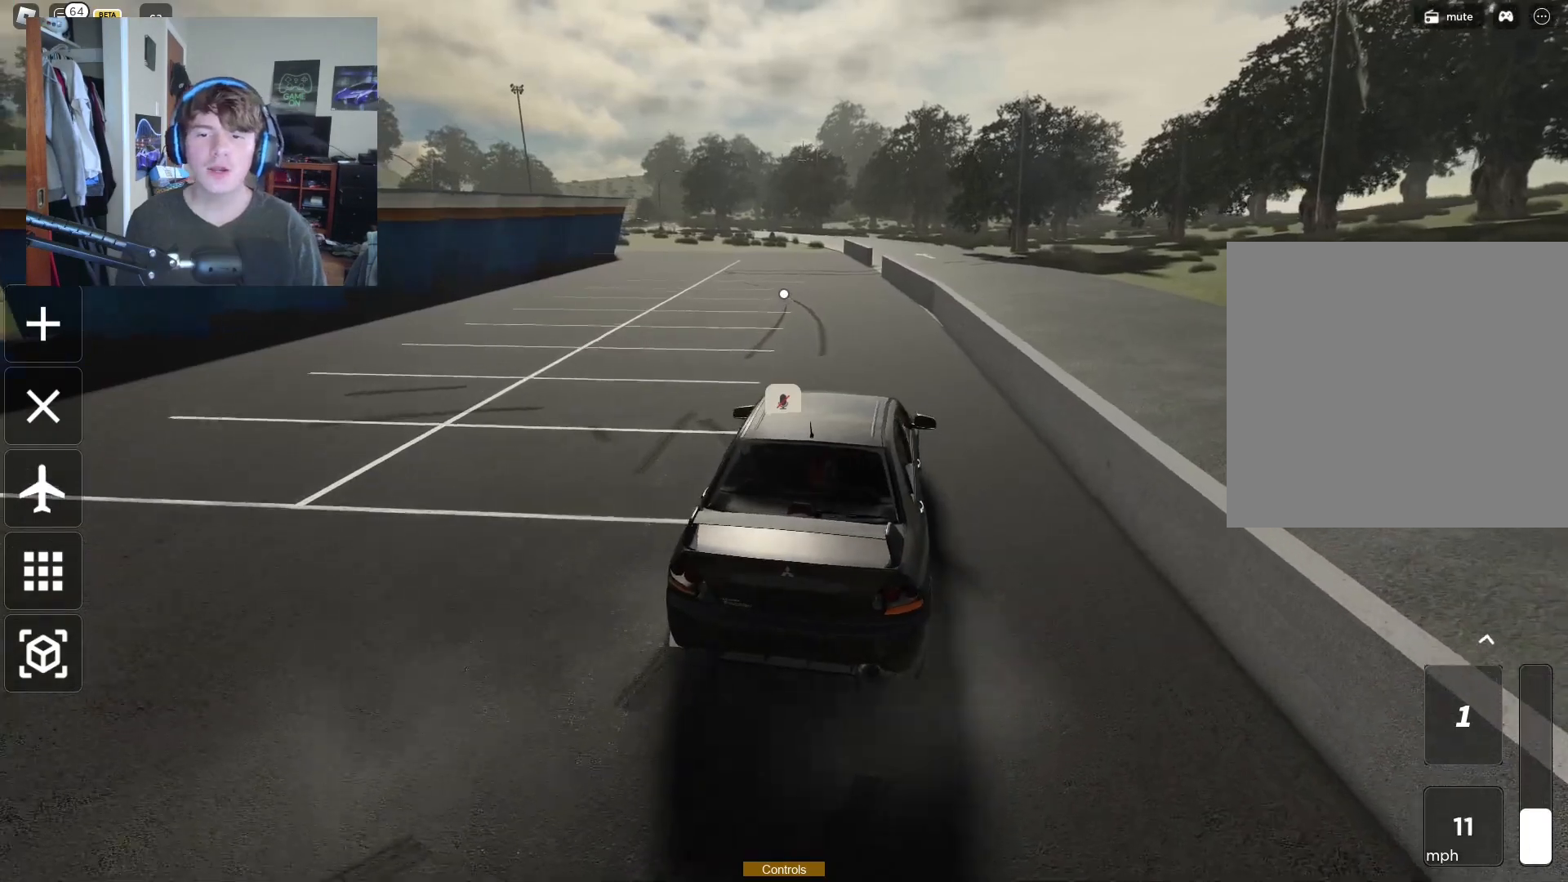
{"buttons": ["R2"], "left_stick": "center", "right_stick": "center", "events": [[17, "left_stick", "left"], [367, "left_stick", "center"]]}
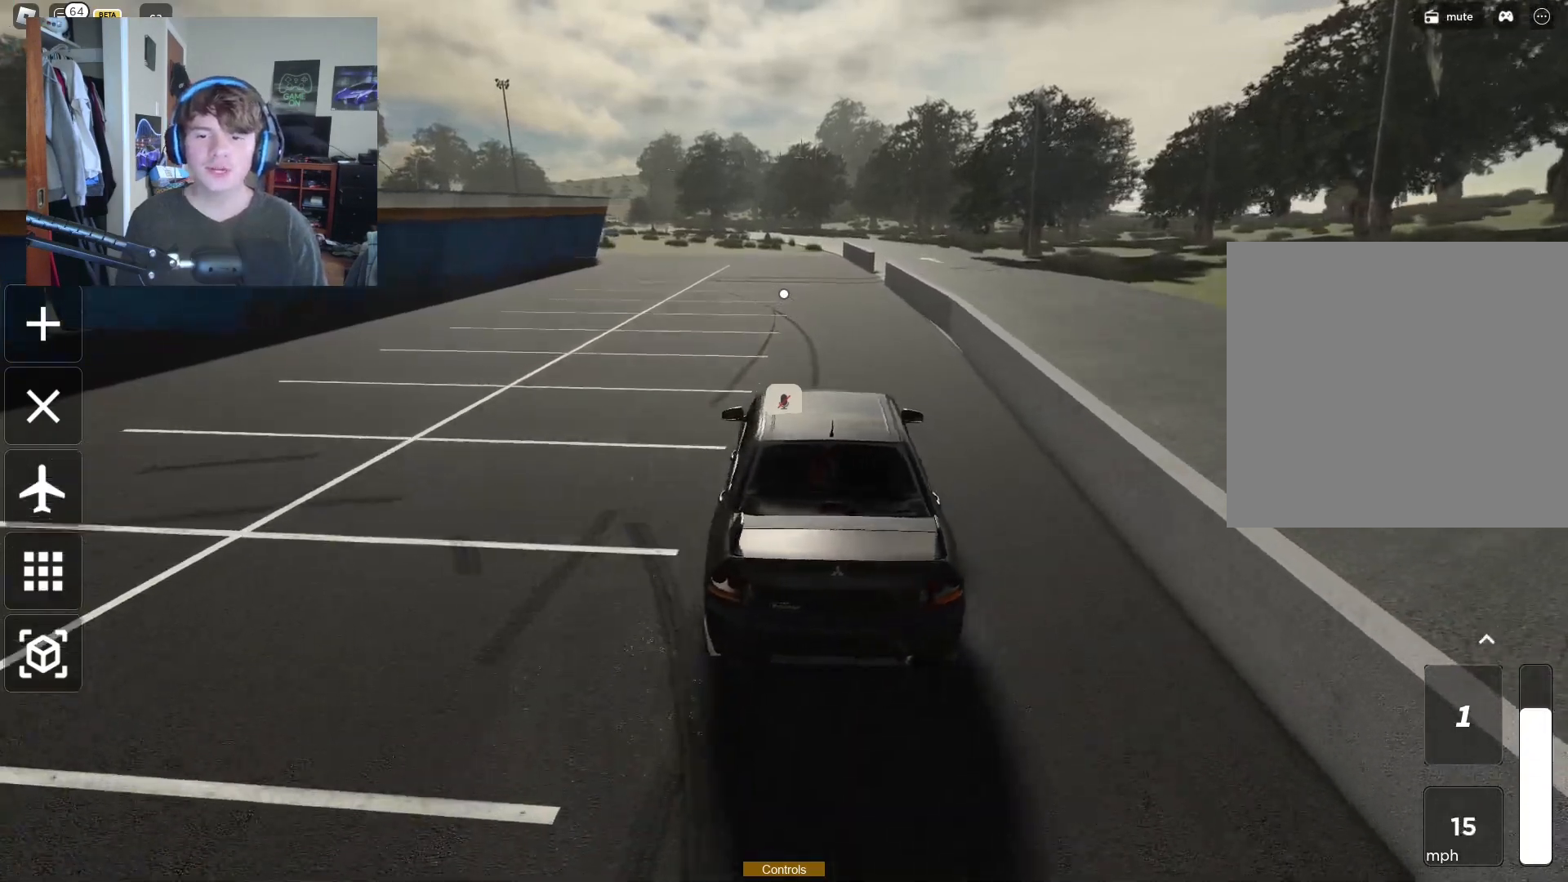
{"buttons": ["R2"], "left_stick": "up", "right_stick": "center", "events": [[233, "left_stick", "right"], [450, "left_stick", "up"]]}
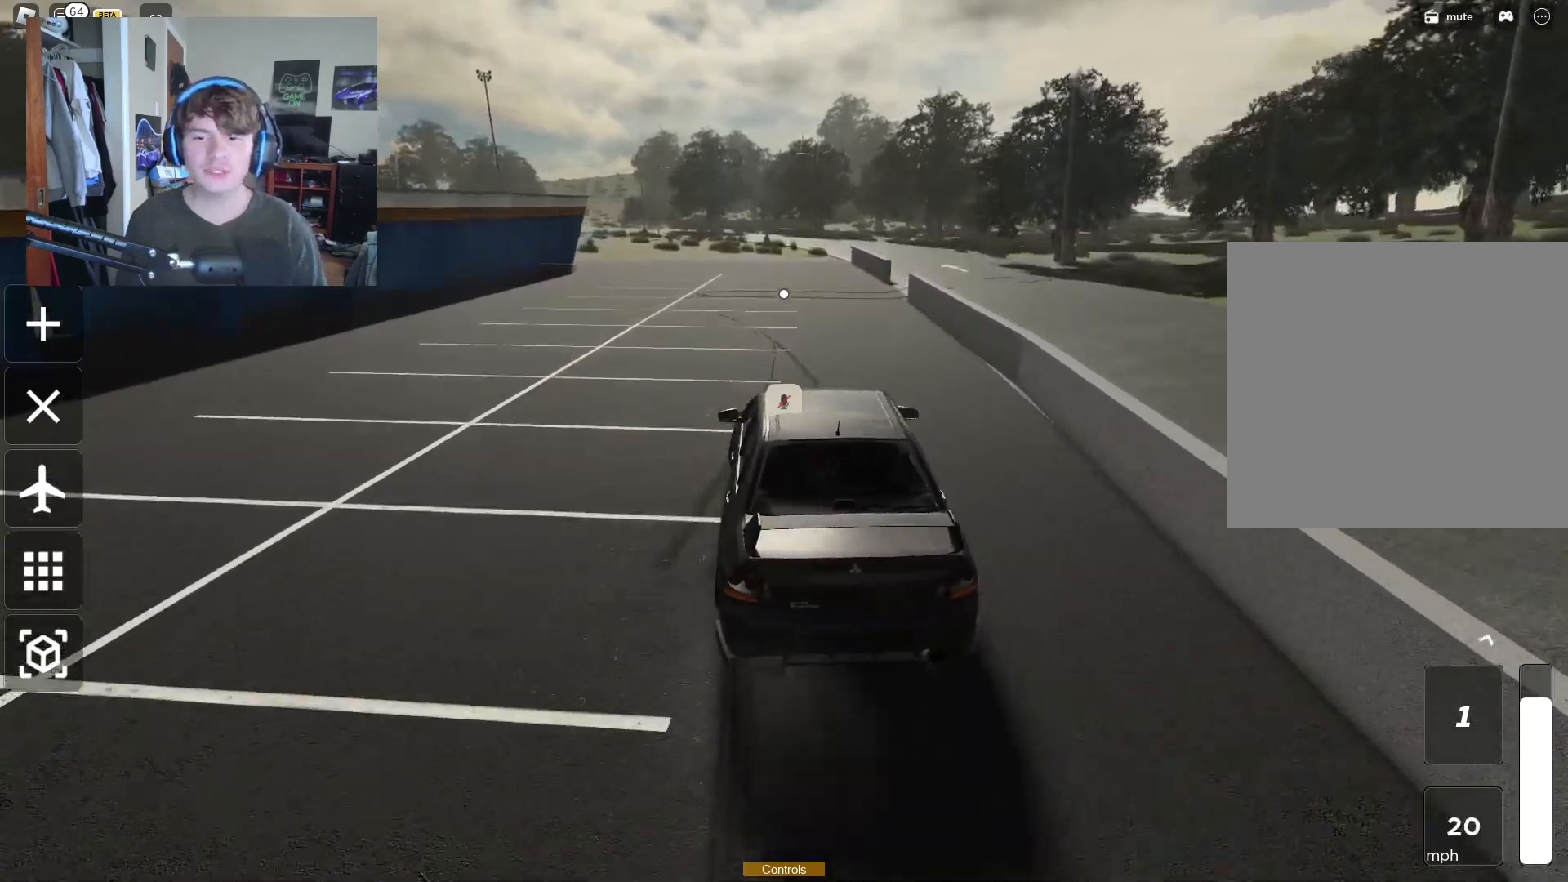
{"buttons": [], "left_stick": "right", "right_stick": "center", "events": [[117, "left_stick", "left"], [183, "R2", "up"], [317, "left_stick", "center"], [417, "left_stick", "right"]]}
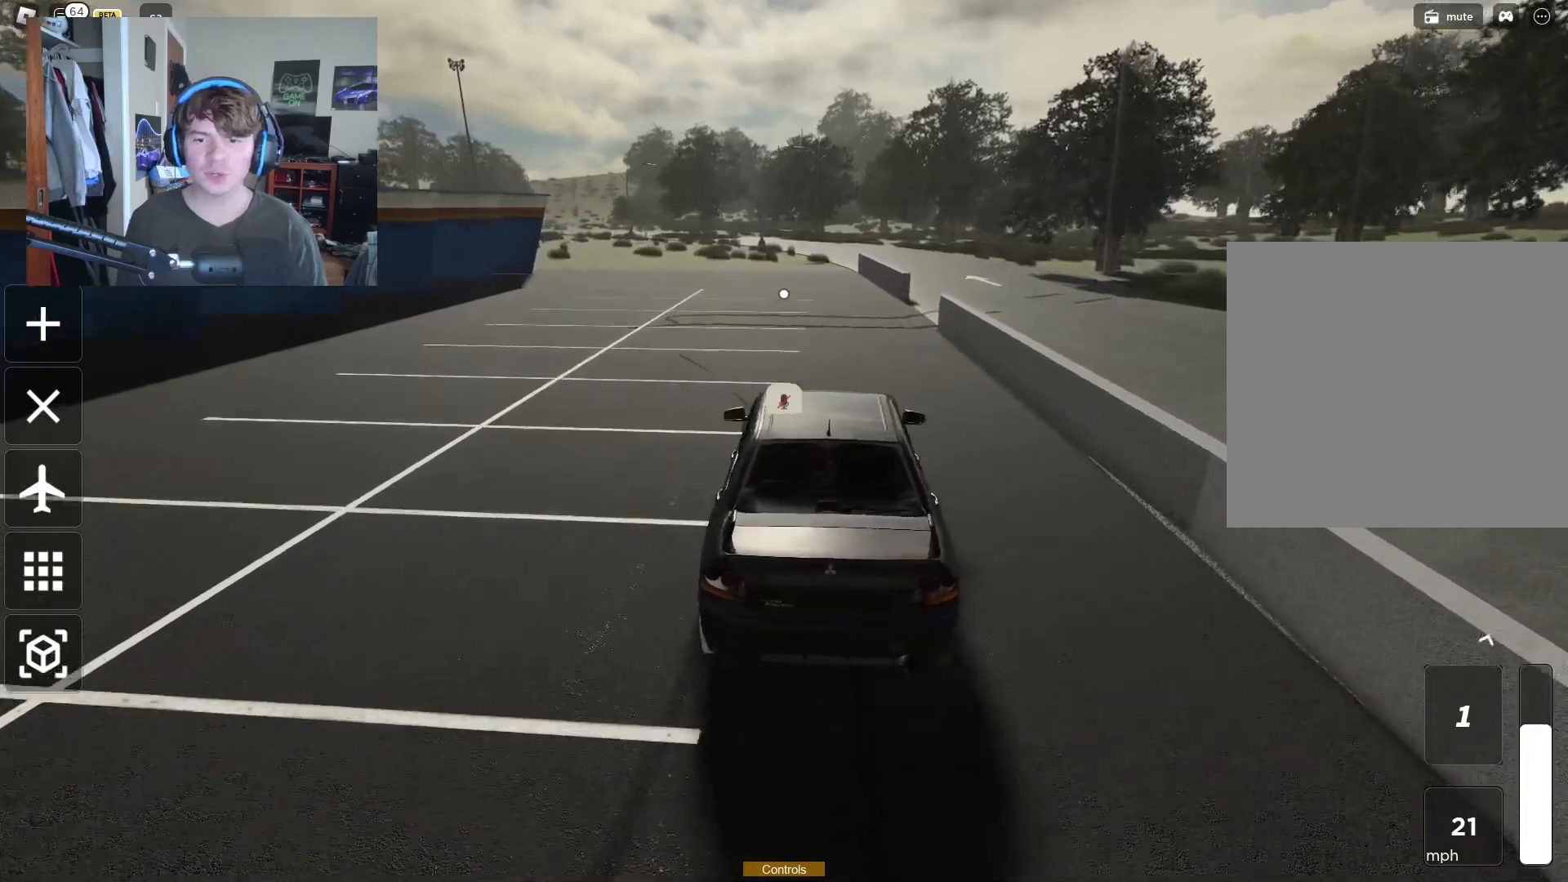
{"buttons": [], "left_stick": "center", "right_stick": "center", "events": [[50, "left_stick", "center"], [217, "left_stick", "right"], [500, "left_stick", "center"]]}
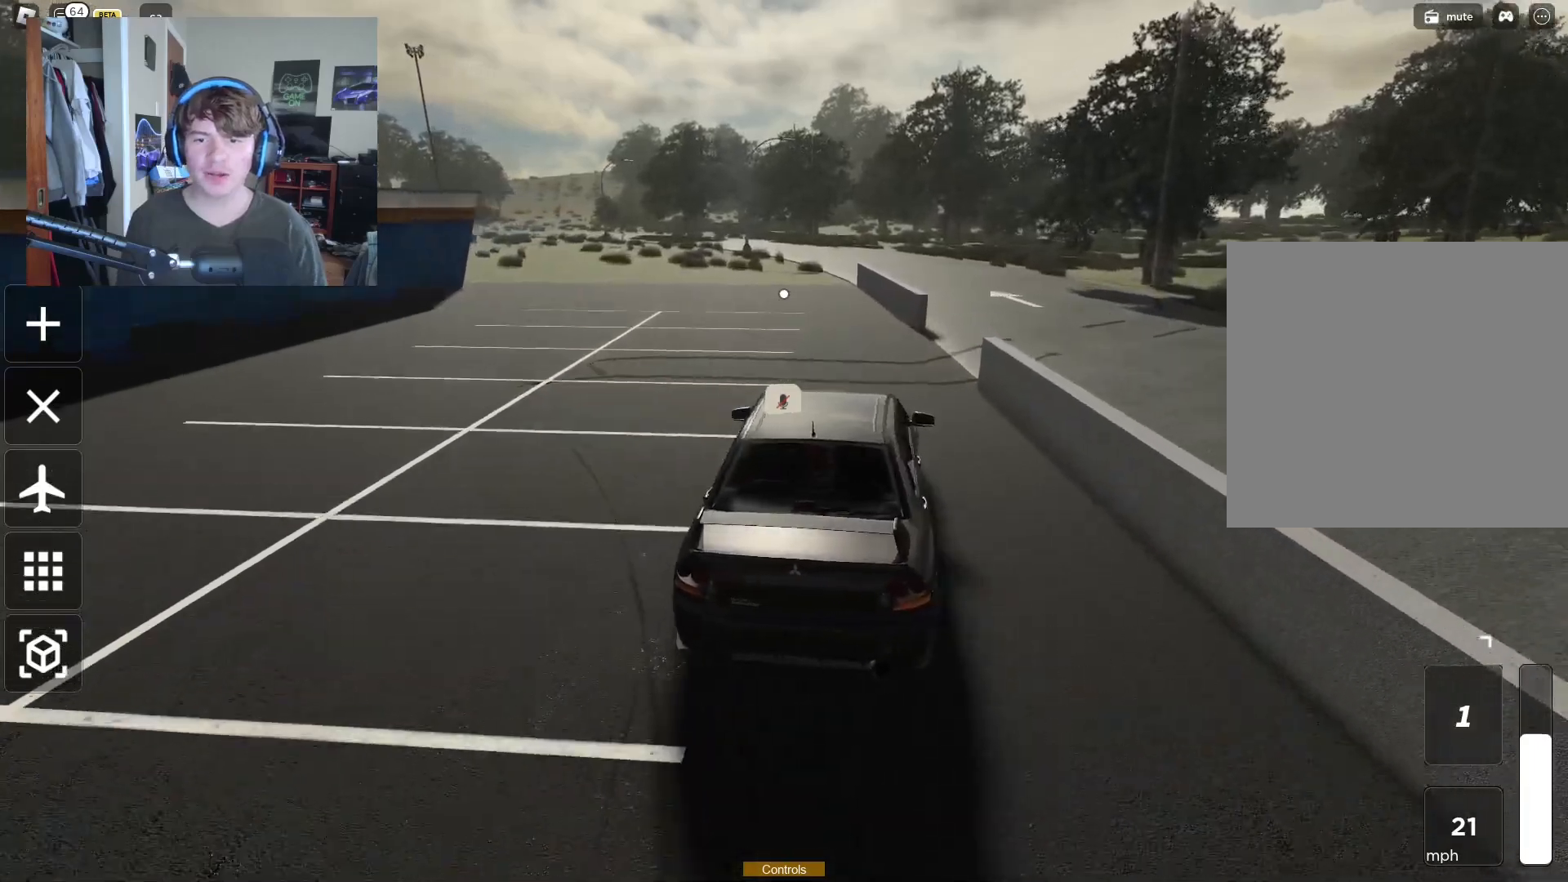
{"buttons": ["R2"], "left_stick": "right", "right_stick": "center", "events": [[83, "left_stick", "down-right"], [167, "left_stick", "right"], [300, "left_stick", "center"], [417, "R2", "down"], [417, "left_stick", "right"]]}
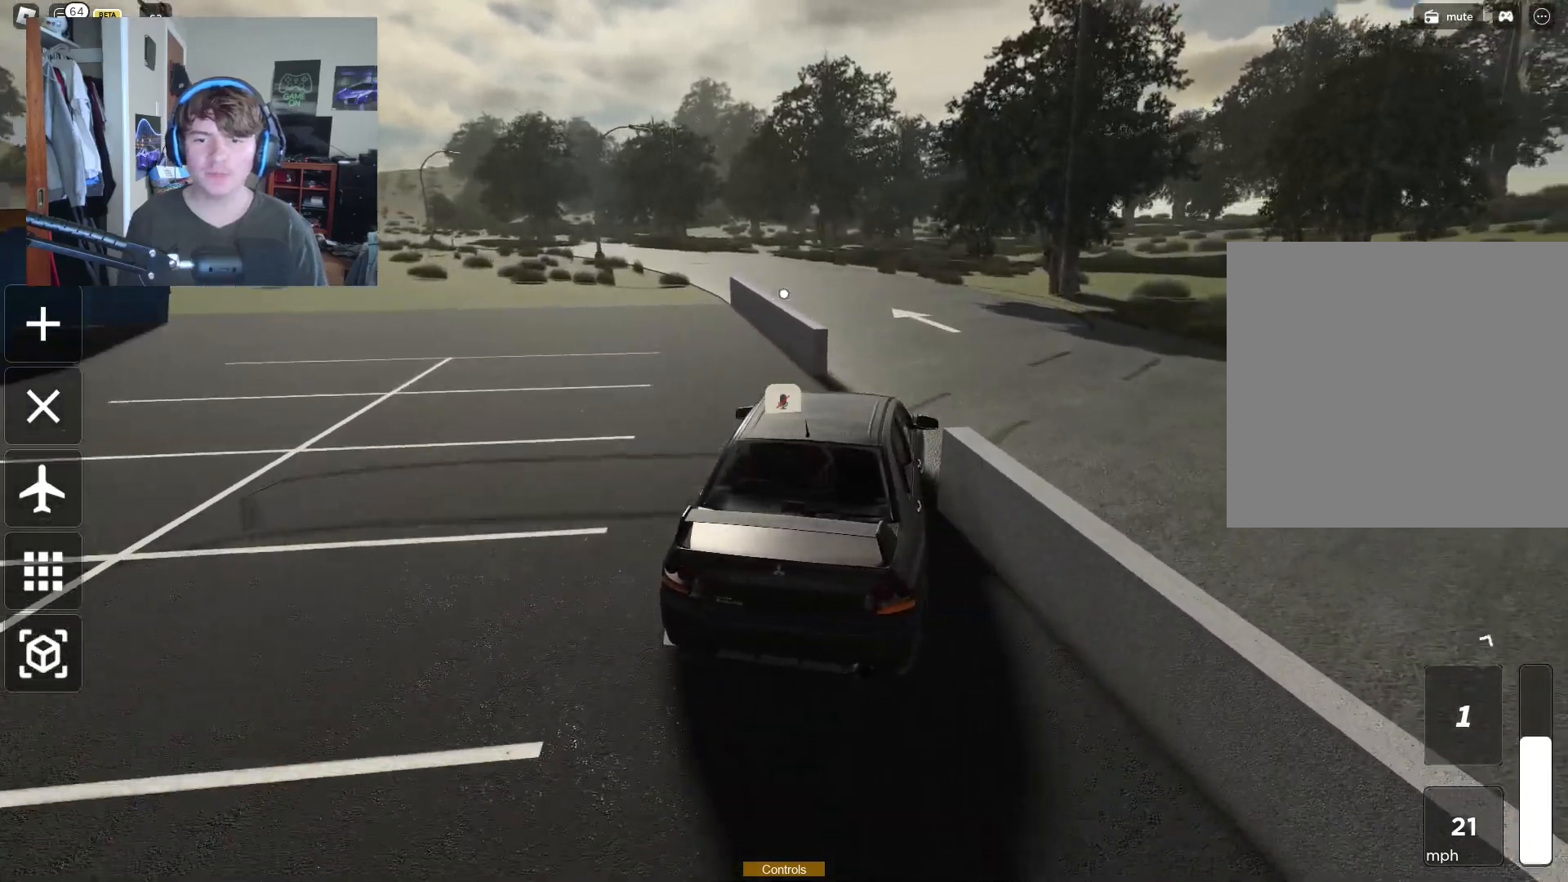
{"buttons": ["R2"], "left_stick": "left", "right_stick": "center", "events": [[100, "left_stick", "left"], [300, "left_stick", "center"], [350, "left_stick", "left"]]}
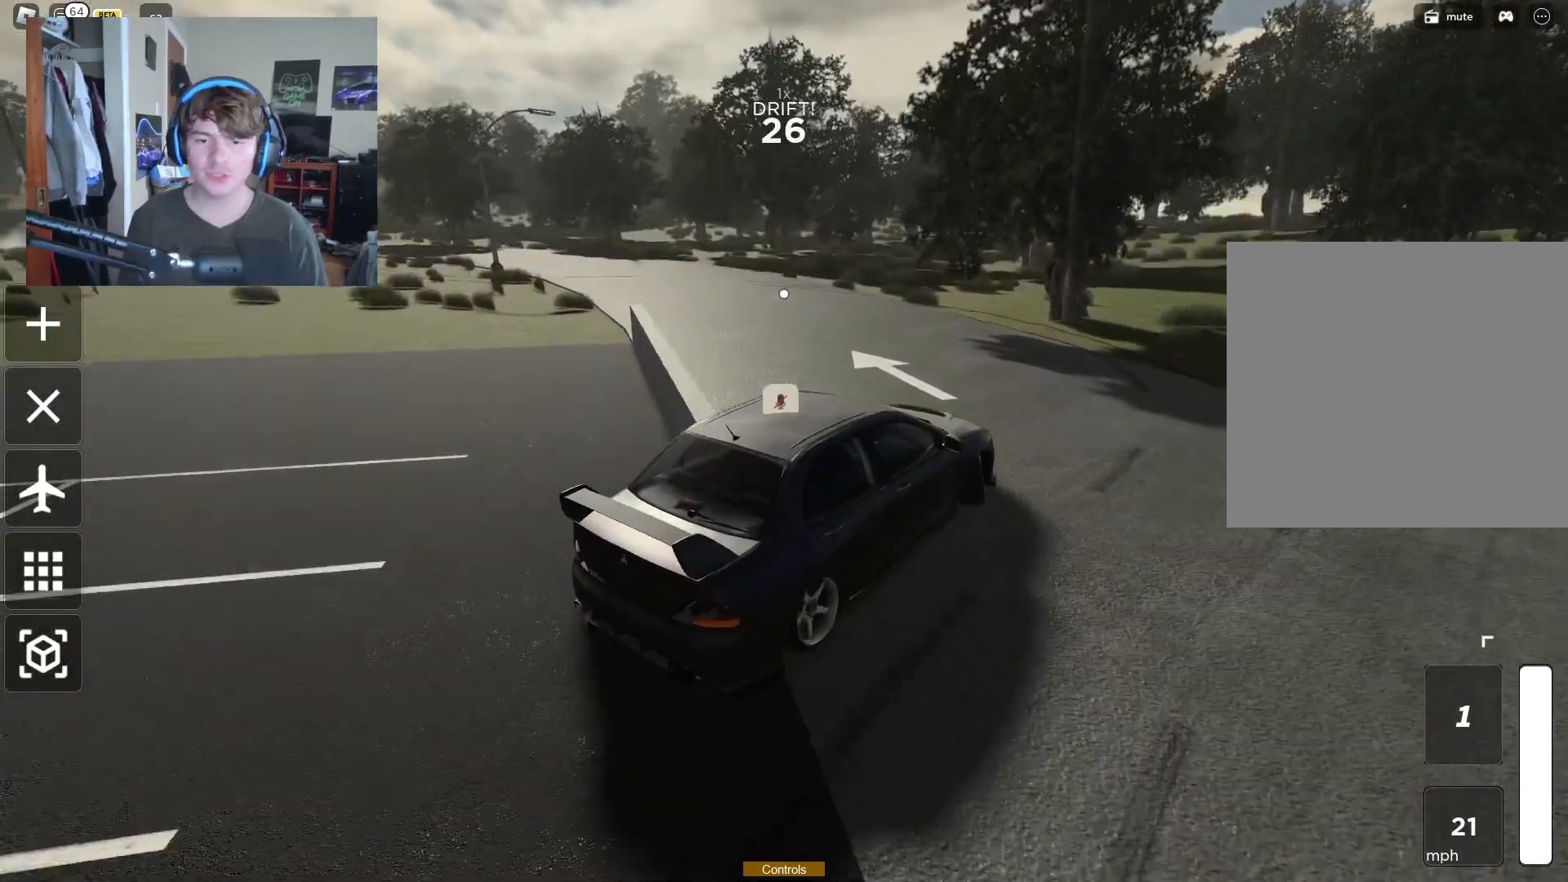
{"buttons": [], "left_stick": "left", "right_stick": "center", "events": [[150, "R2", "up"]]}
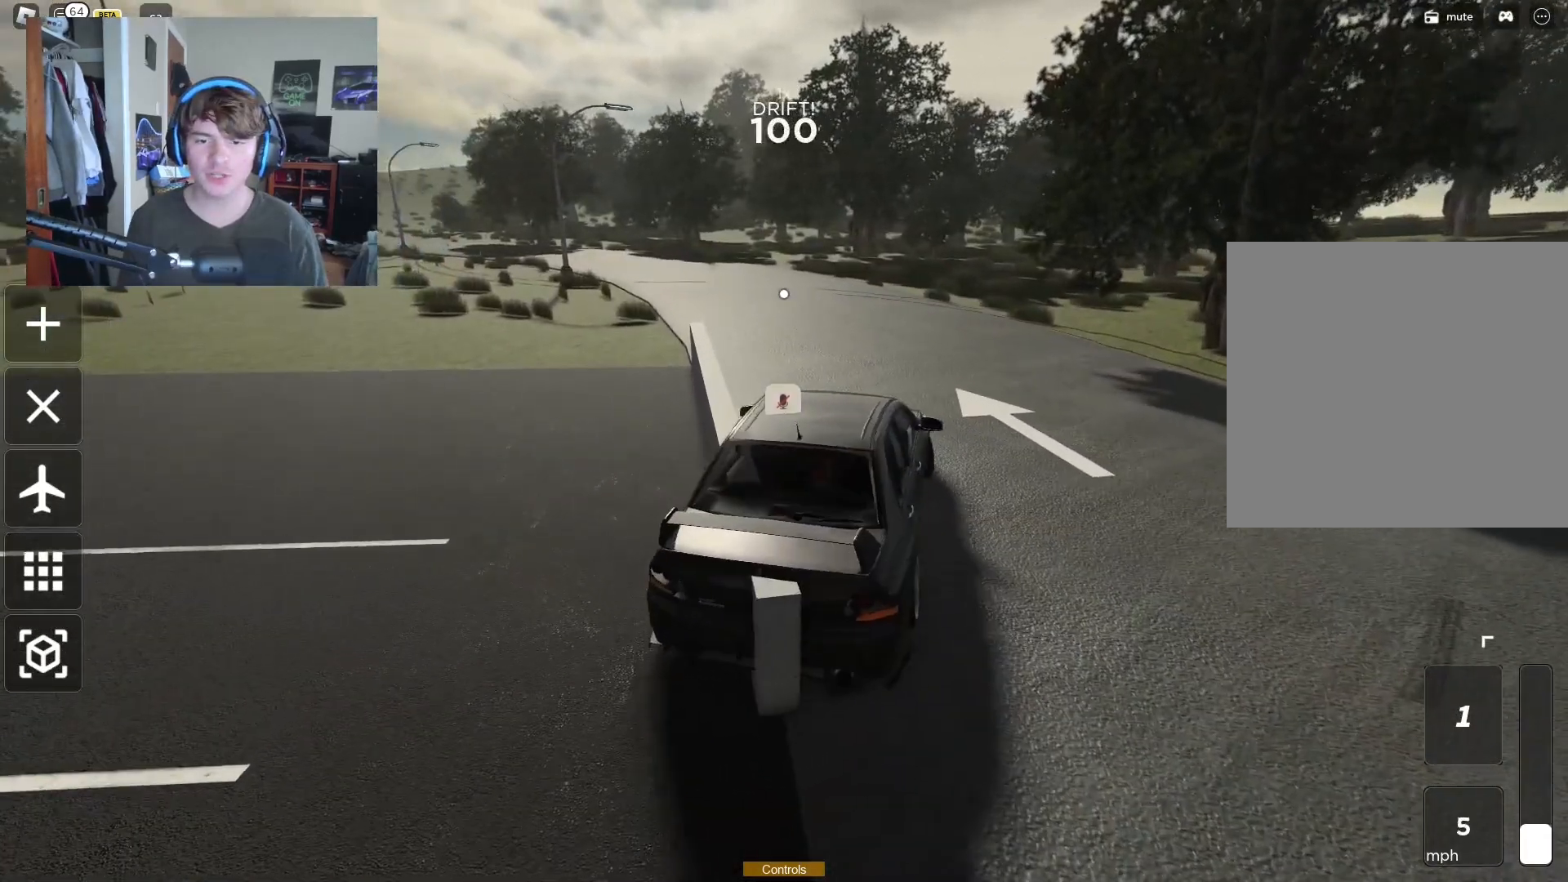
{"buttons": ["L2"], "left_stick": "center", "right_stick": "center", "events": [[67, "left_stick", "right"], [83, "R2", "down"], [150, "left_stick", "left"], [283, "left_stick", "center"], [433, "R2", "up"], [450, "L2", "down"]]}
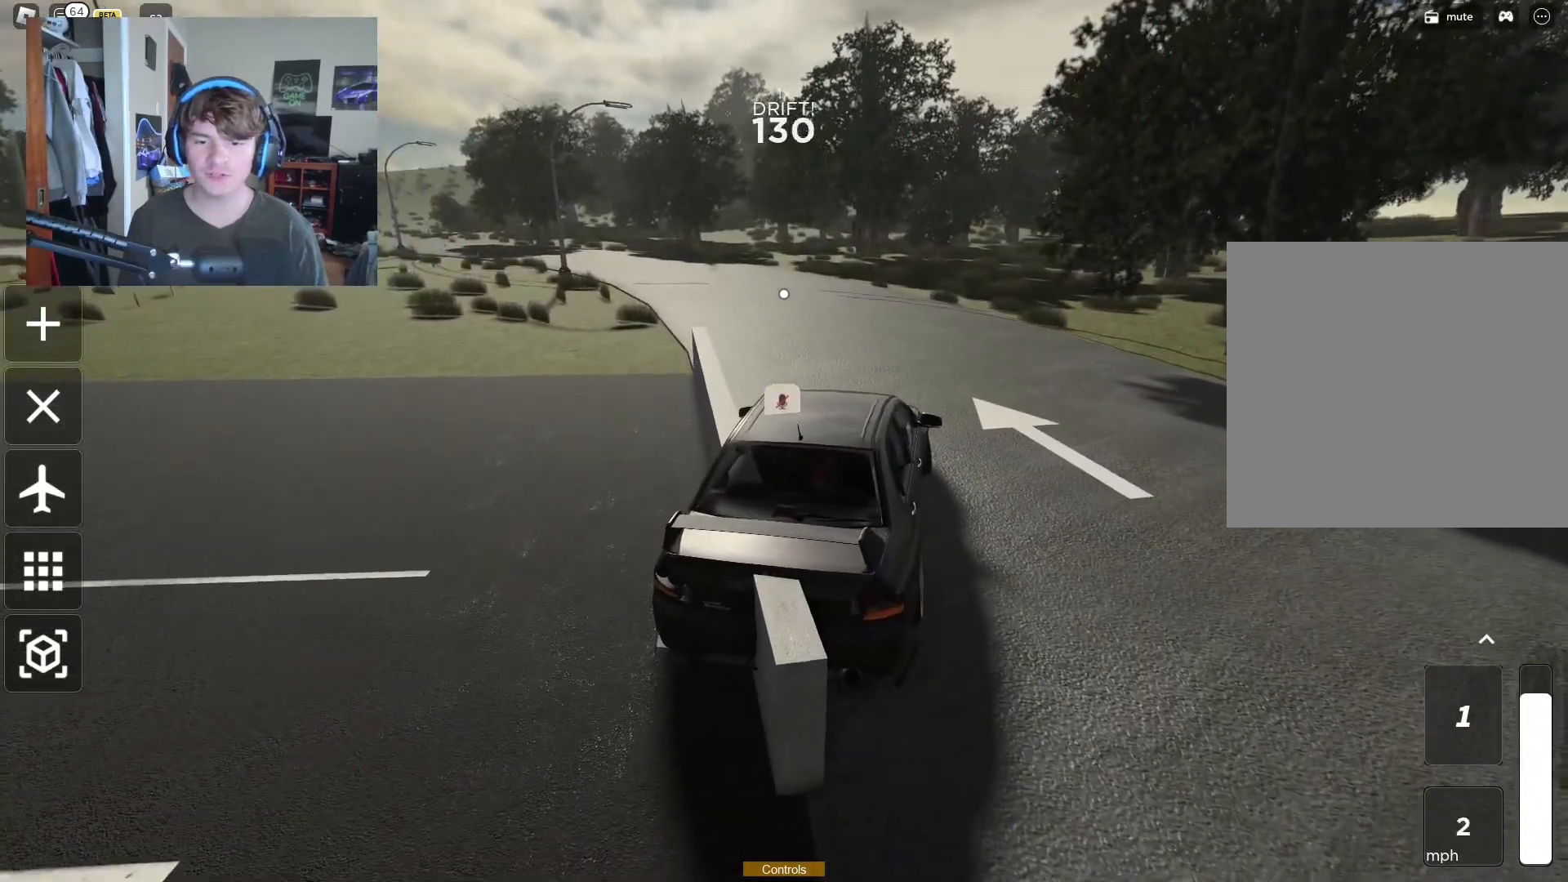
{"buttons": [], "left_stick": "center", "right_stick": "center", "events": [[467, "L2", "up"]]}
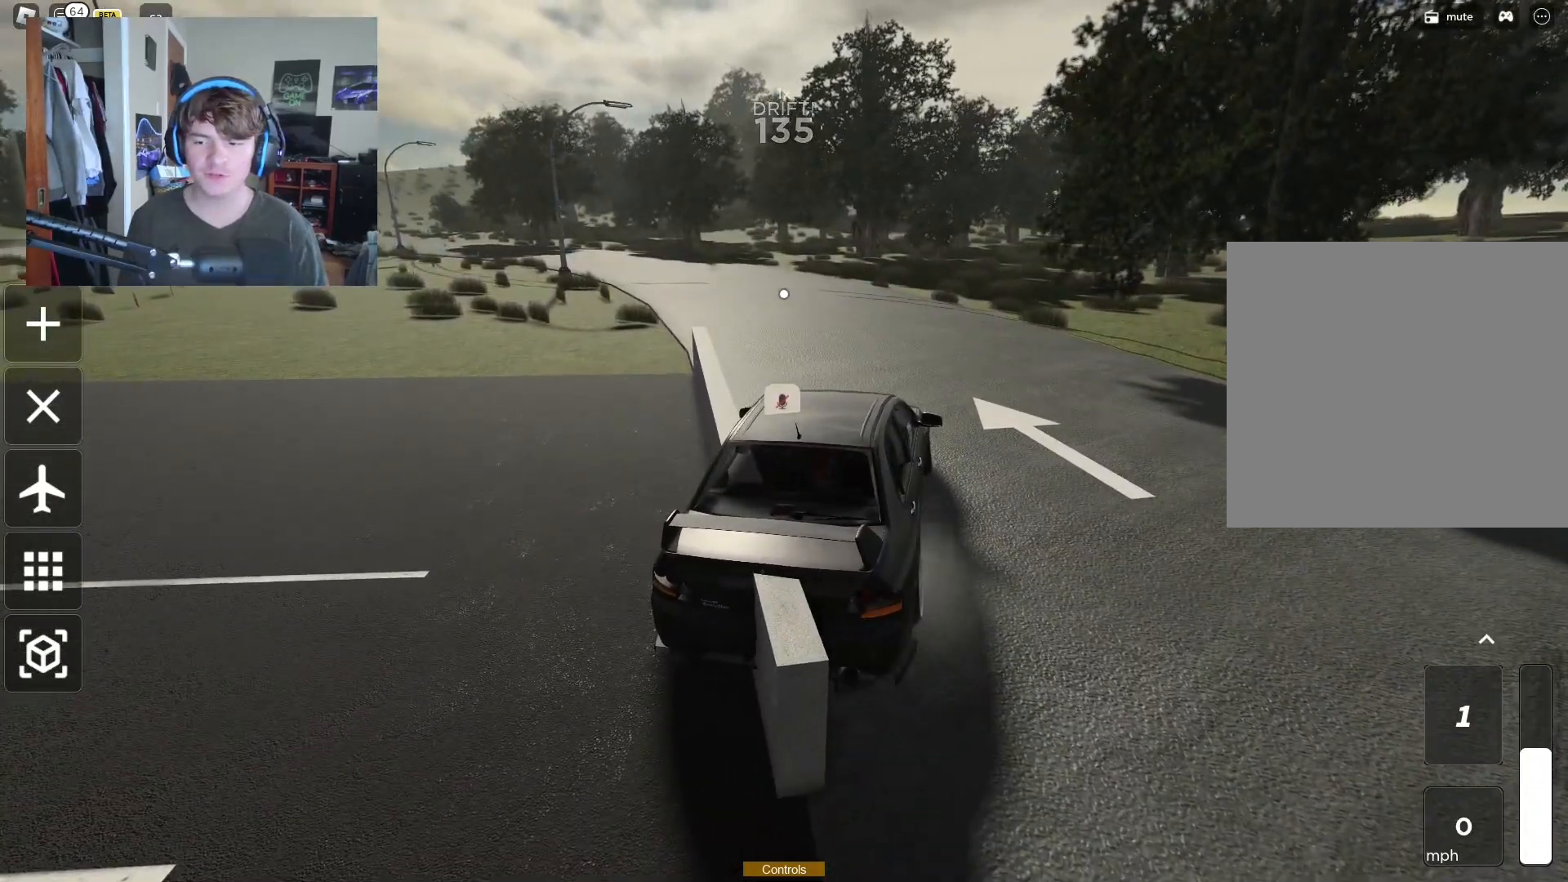
{"buttons": ["L2"], "left_stick": "center", "right_stick": "center", "events": [[83, "X", "down"], [133, "X", "up"], [200, "X", "down"], [317, "X", "up"], [433, "L2", "down"]]}
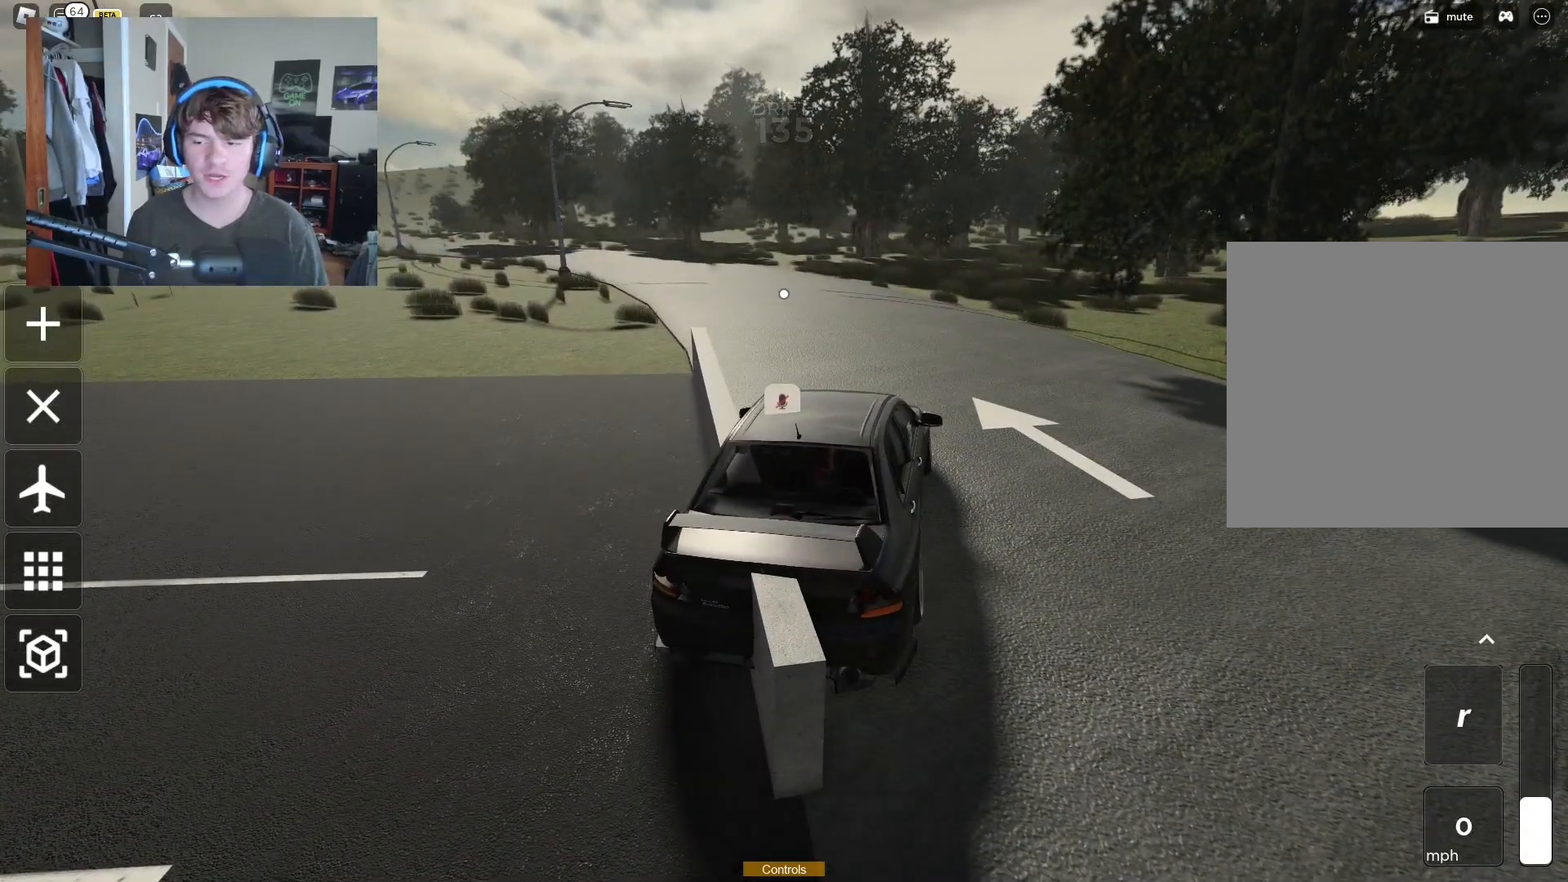
{"buttons": ["R2"], "left_stick": "center", "right_stick": "center", "events": [[17, "L2", "up"], [17, "R2", "down"], [167, "left_stick", "left"], [400, "left_stick", "center"]]}
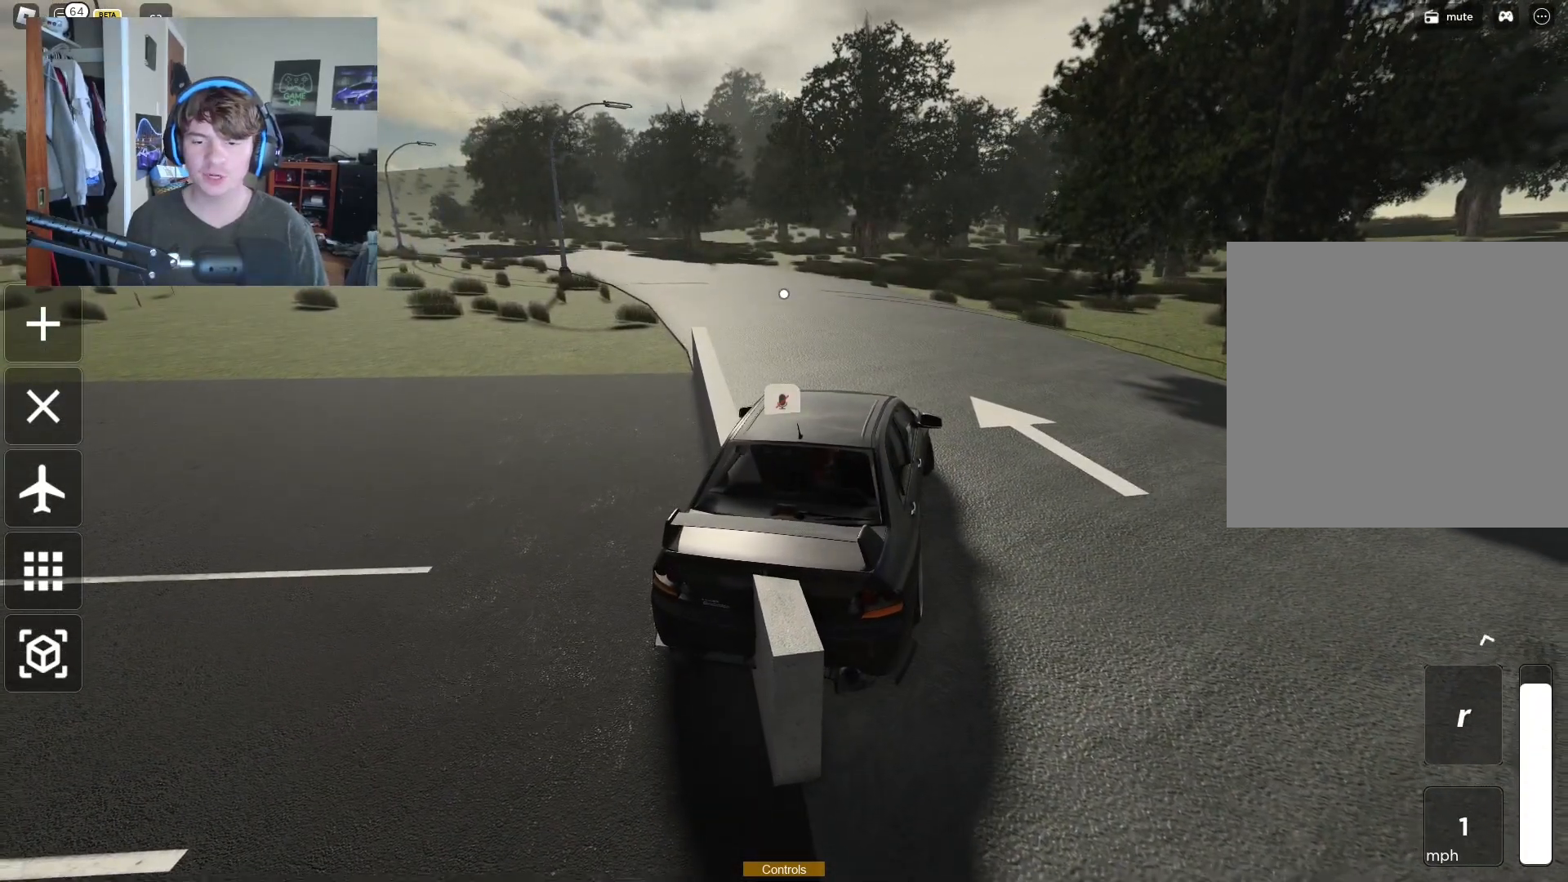
{"buttons": ["R2"], "left_stick": "center", "right_stick": "center", "events": []}
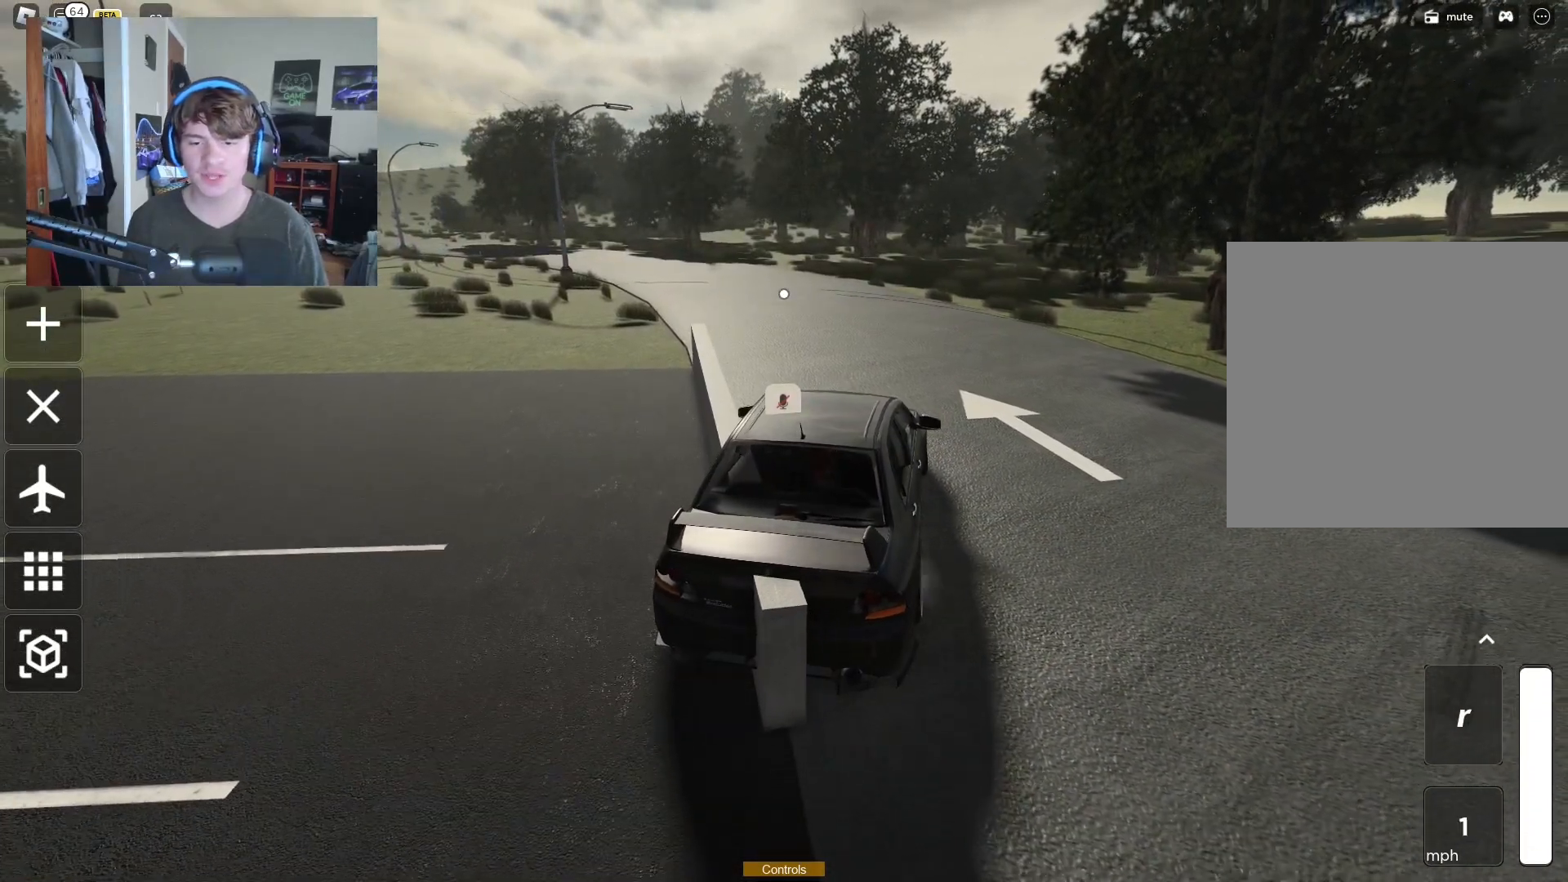
{"buttons": ["R2"], "left_stick": "center", "right_stick": "center", "events": []}
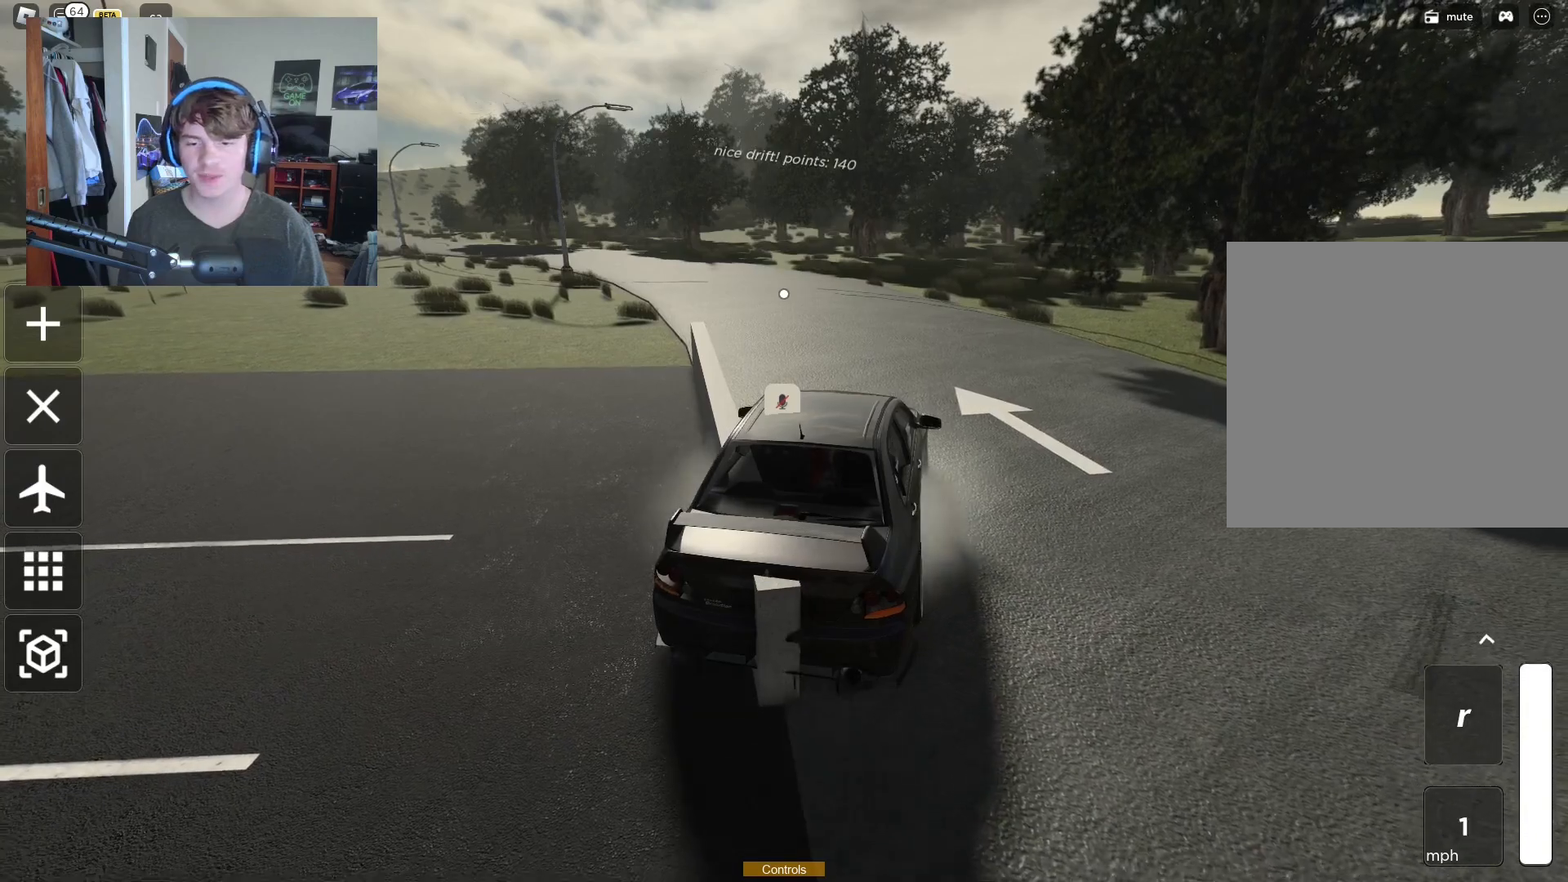
{"buttons": ["R2"], "left_stick": "down-right", "right_stick": "center", "events": [[267, "left_stick", "down-right"]]}
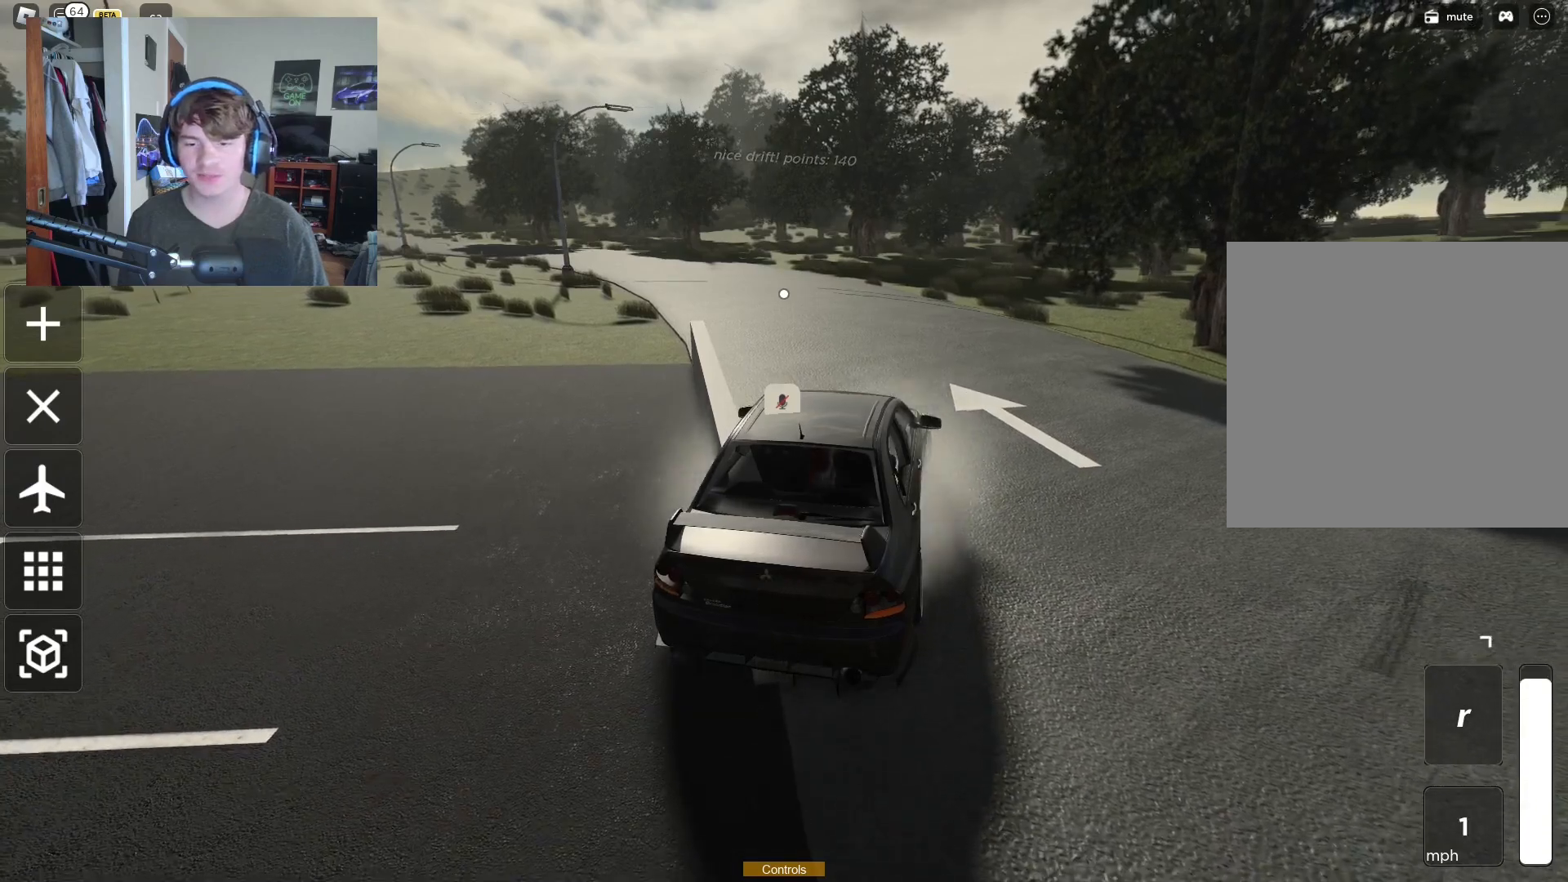
{"buttons": ["R2"], "left_stick": "center", "right_stick": "center", "events": [[67, "left_stick", "right"], [450, "left_stick", "center"]]}
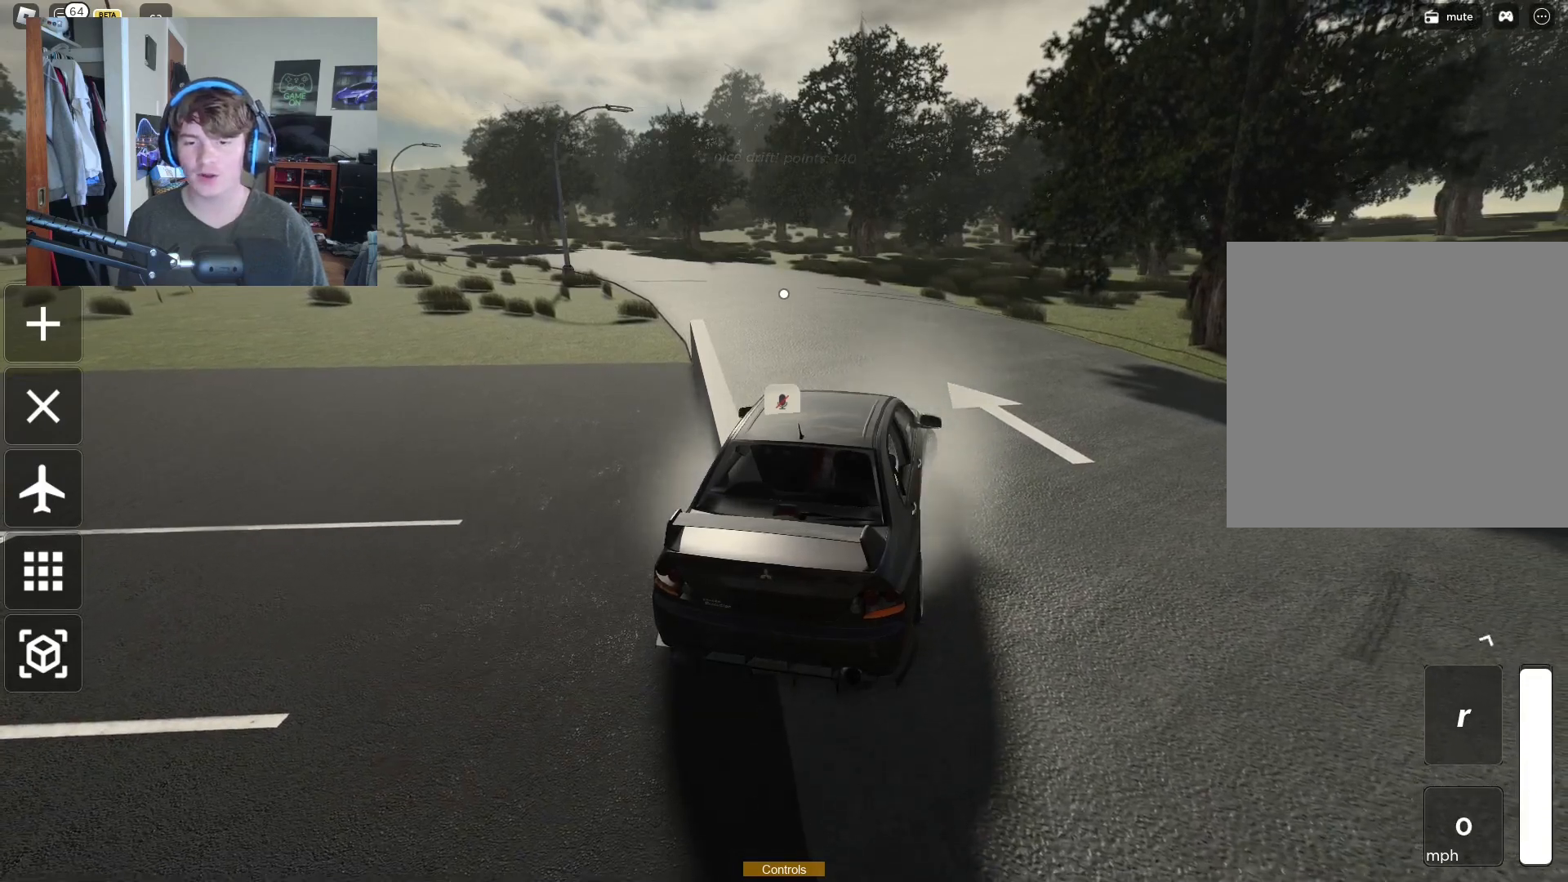
{"buttons": ["R2"], "left_stick": "center", "right_stick": "center", "events": [[33, "left_stick", "left"], [233, "right_stick", "right"], [367, "left_stick", "center"], [367, "right_stick", "center"]]}
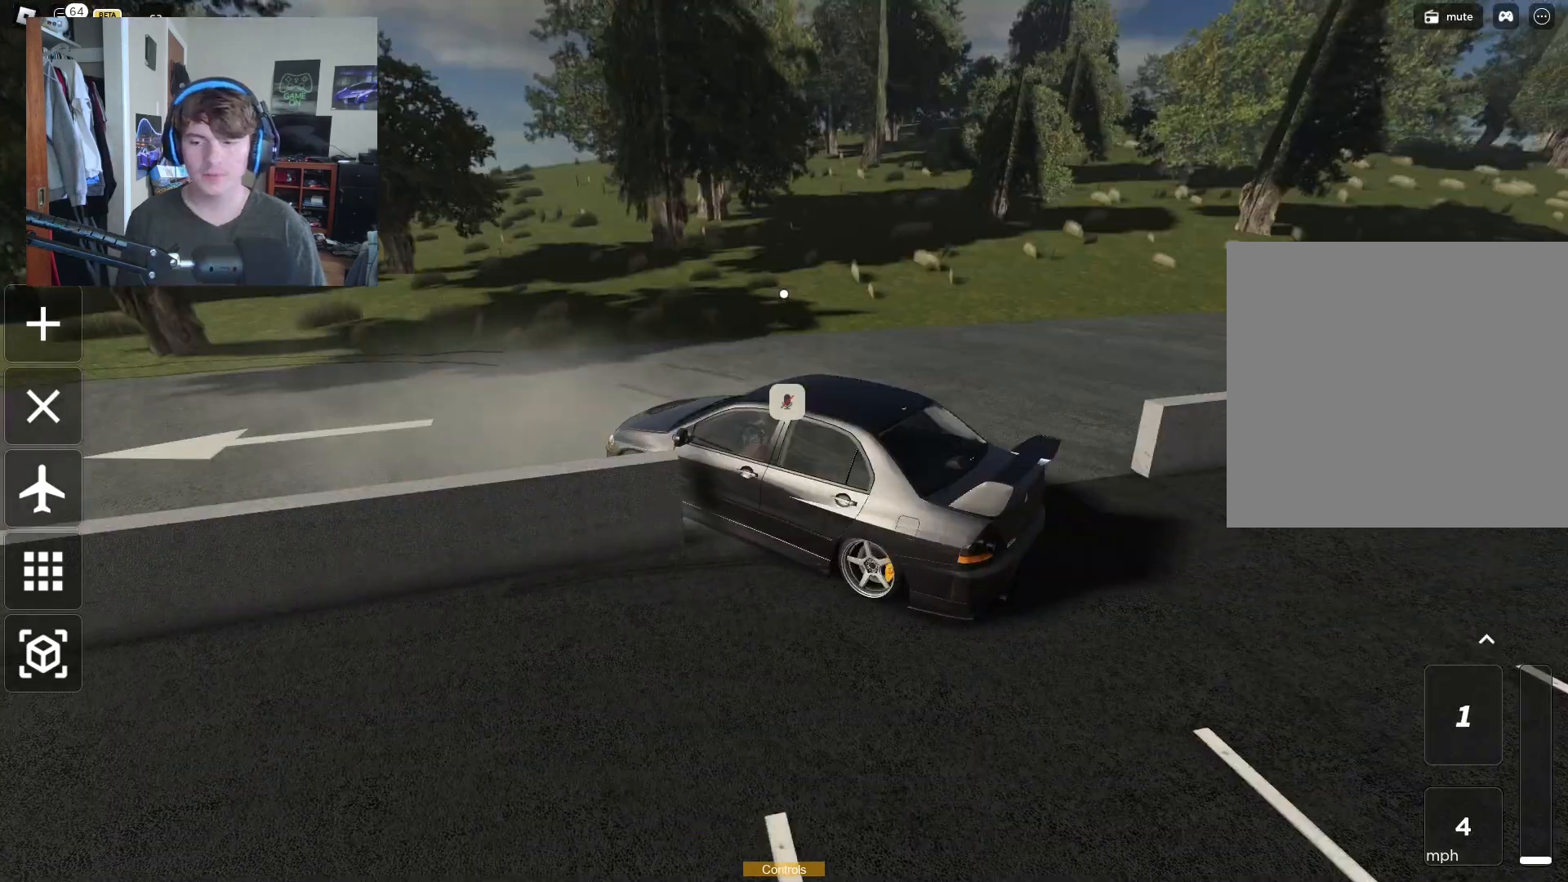
{"buttons": ["R2"], "left_stick": "left", "right_stick": "center", "events": [[67, "right_stick", "down-left"], [250, "left_stick", "left"], [300, "right_stick", "center"]]}
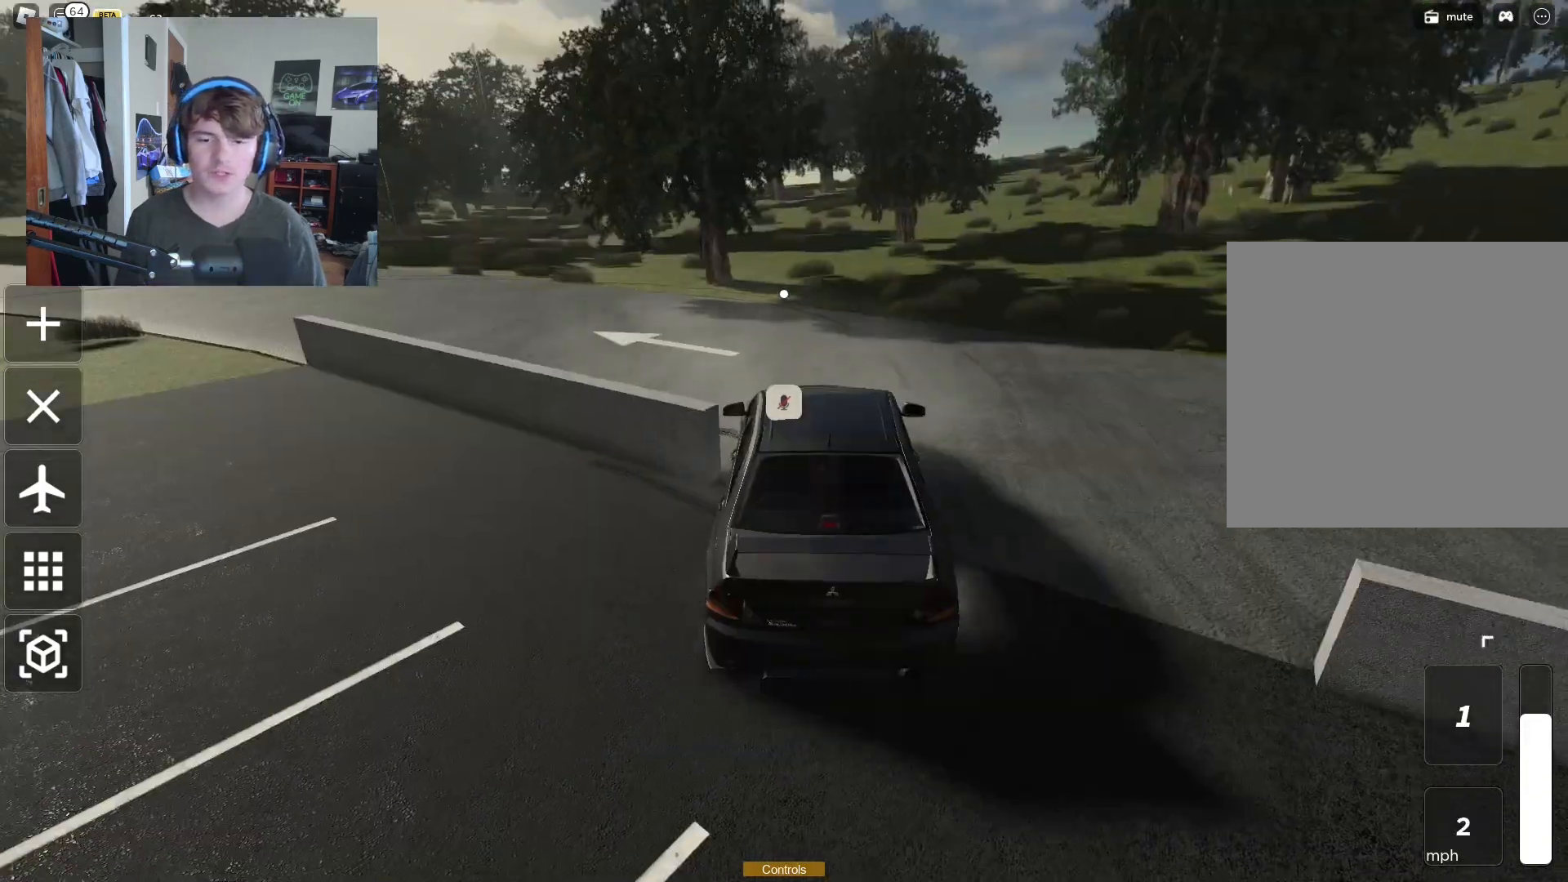
{"buttons": ["R2"], "left_stick": "left", "right_stick": "center", "events": [[17, "left_stick", "center"], [133, "left_stick", "left"], [317, "left_stick", "center"], [400, "left_stick", "left"]]}
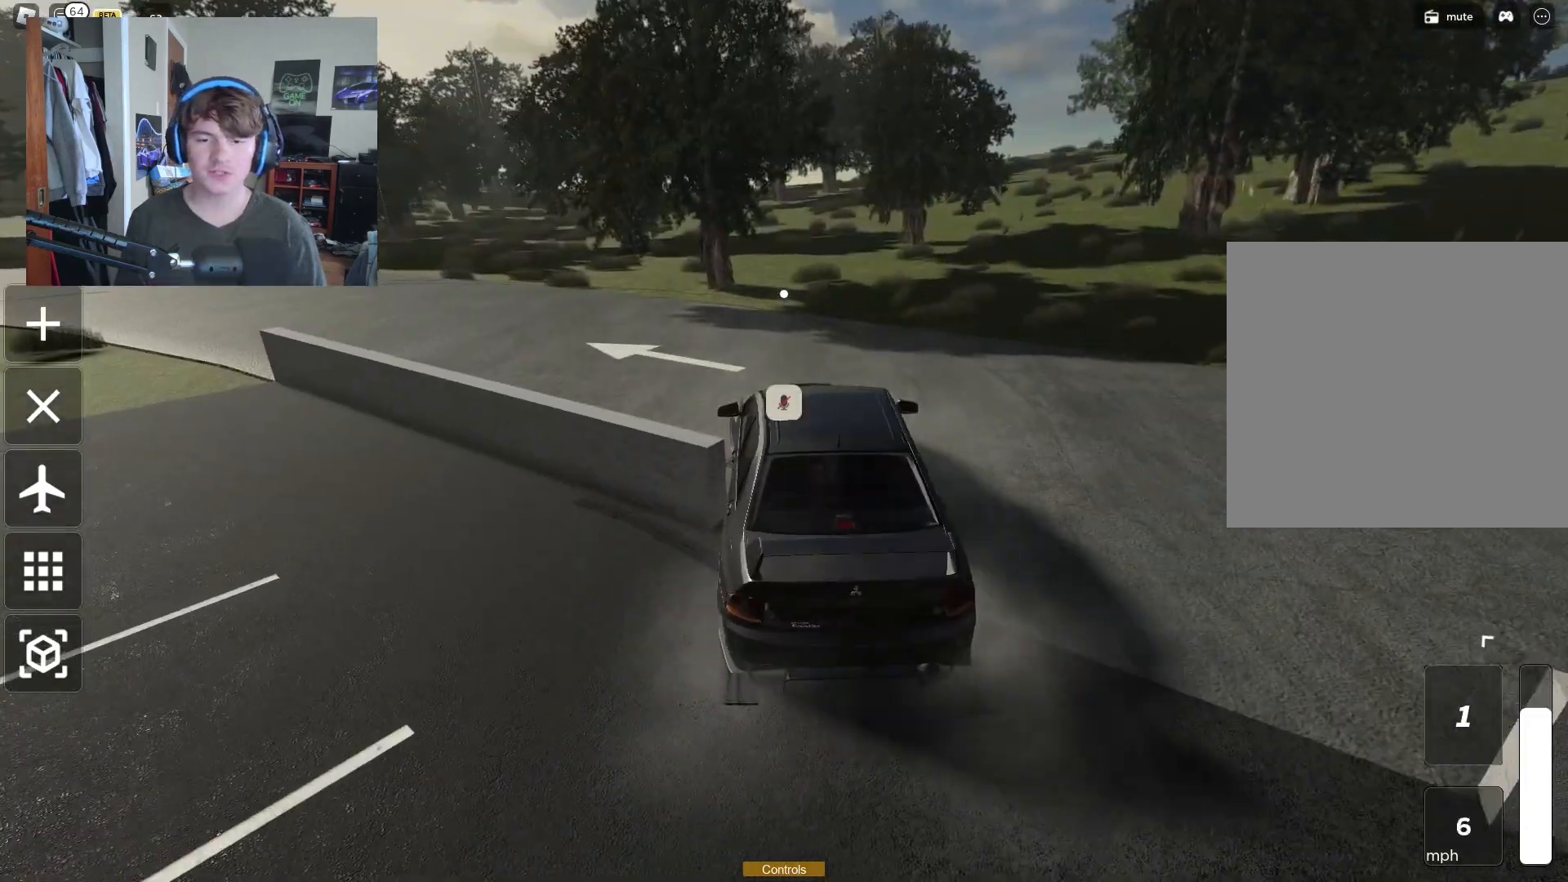
{"buttons": ["R2"], "left_stick": "left", "right_stick": "center", "events": [[67, "R2", "up"], [400, "R2", "down"]]}